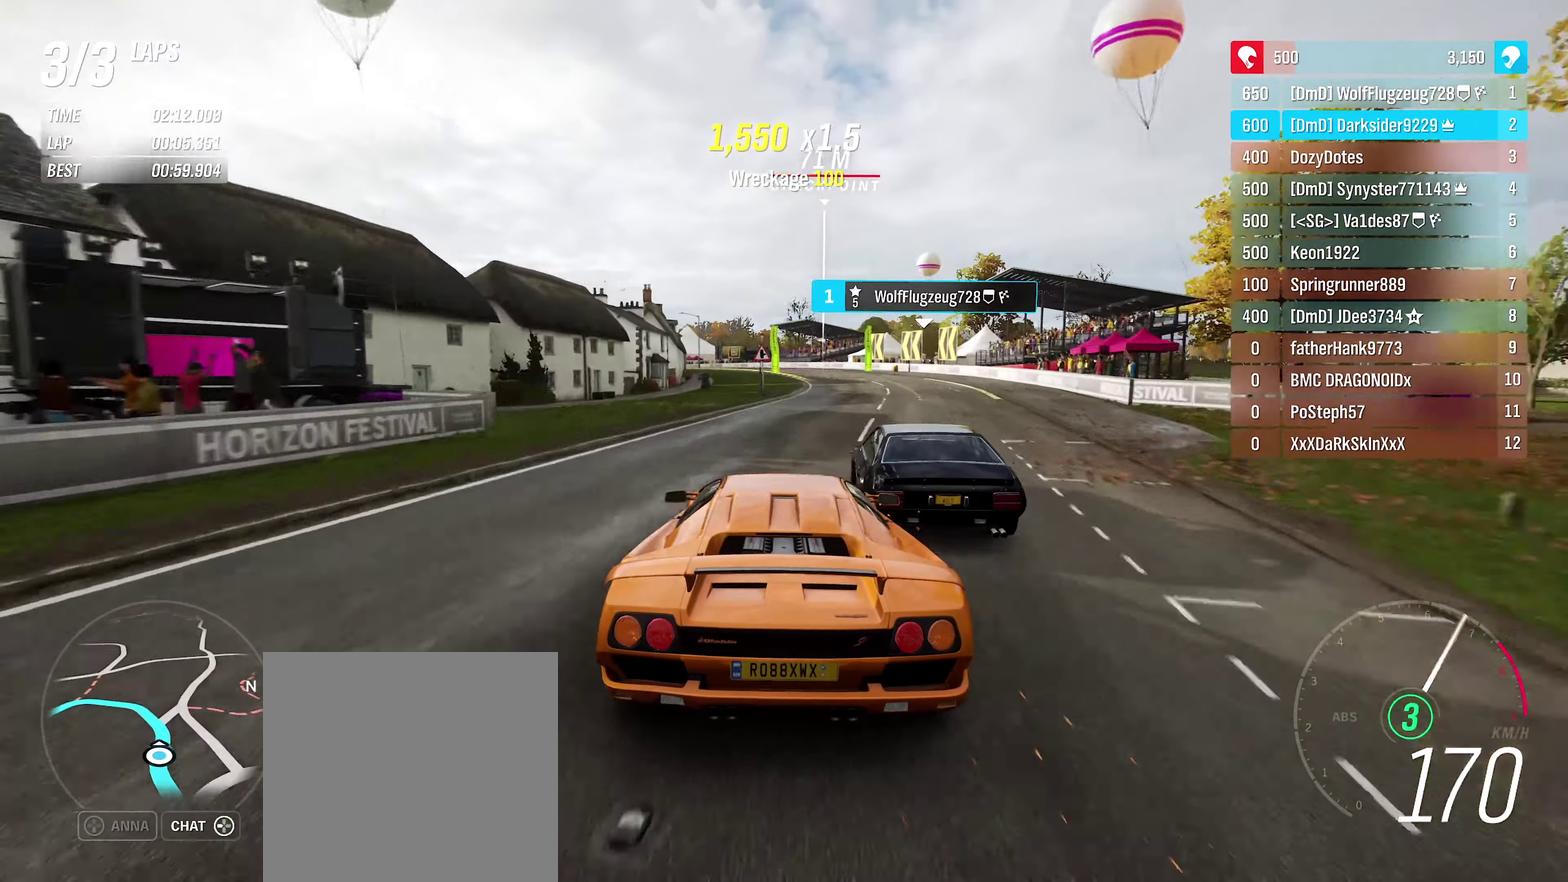
Gameplay with a controller (Xbox layout); each line is a JSON object with the inputs held at the frame after it (dt_ms = milliseconds from this image to that frame). "events" lists button and stick changes between this image and that frame as [ms after this image, input, new state], when the widget could be followed in between.
{"dt_ms": 500, "buttons": ["R2"], "left_stick": "left", "right_stick": "center", "events": [[133, "left_stick", "center"], [383, "left_stick", "left"]]}
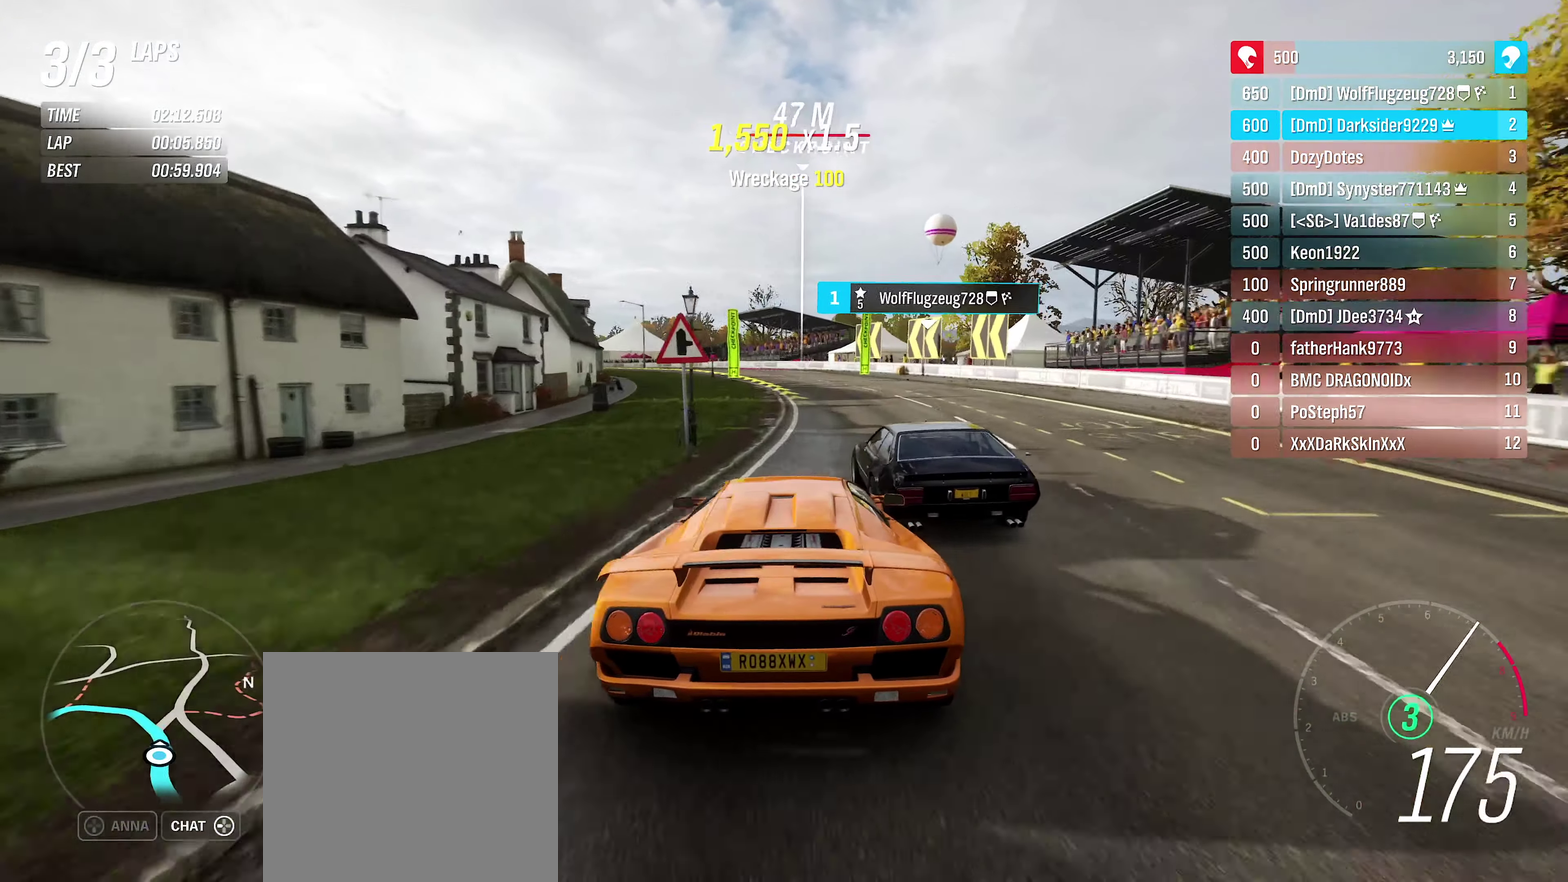
{"dt_ms": 400, "buttons": [], "left_stick": "left", "right_stick": "center", "events": [[50, "left_stick", "center"], [200, "left_stick", "left"], [350, "R2", "up"]]}
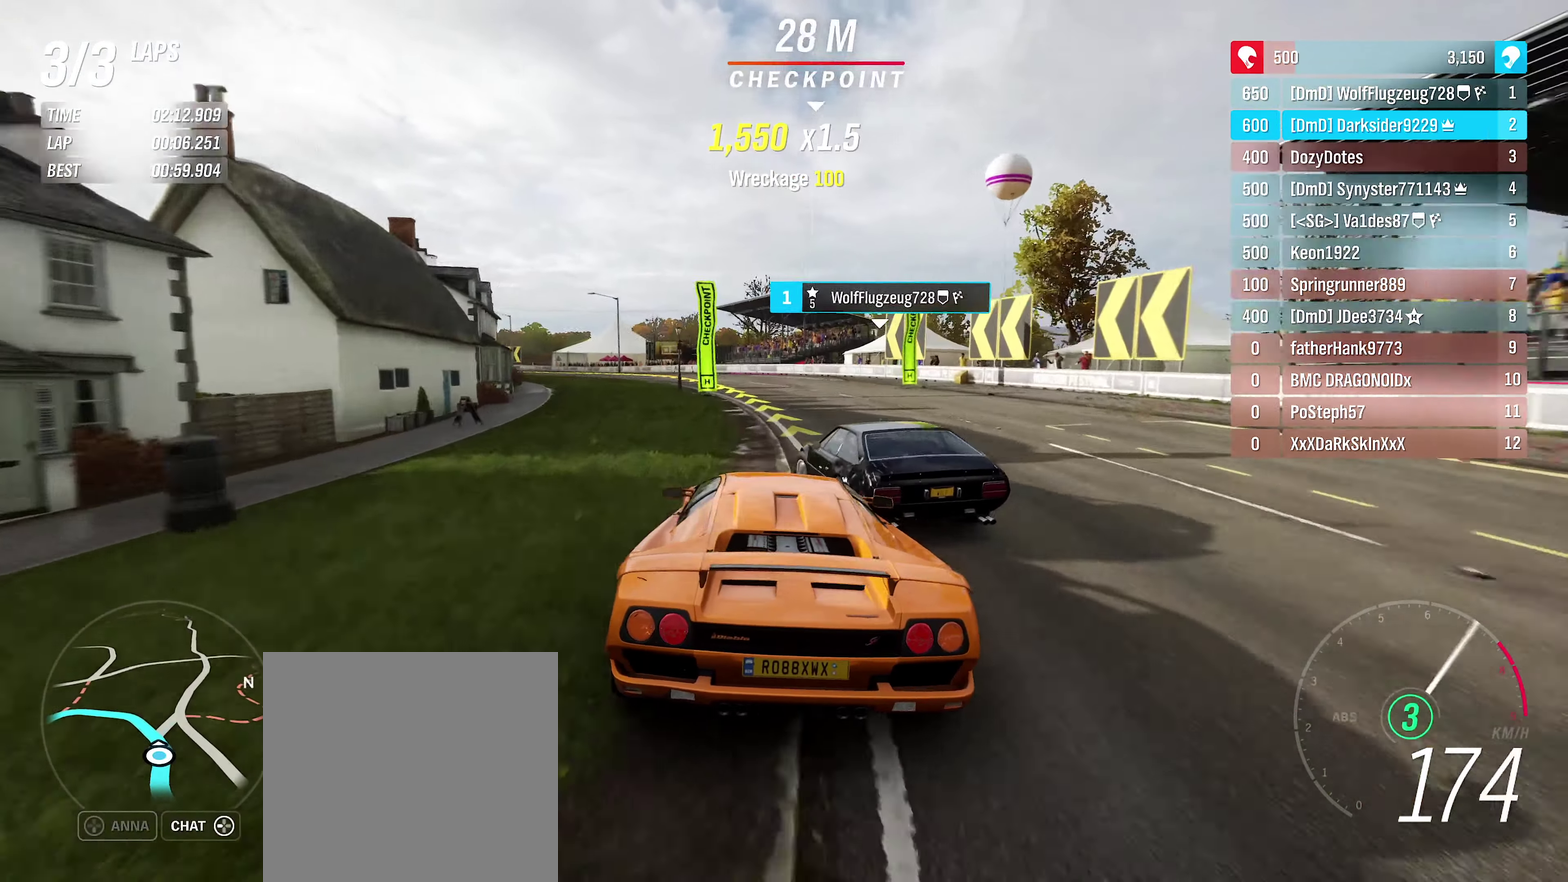
{"dt_ms": 600, "buttons": [], "left_stick": "right", "right_stick": "center", "events": [[33, "left_stick", "down-left"], [100, "left_stick", "left"], [266, "L2", "down"], [316, "left_stick", "center"], [400, "L2", "up"], [516, "left_stick", "right"]]}
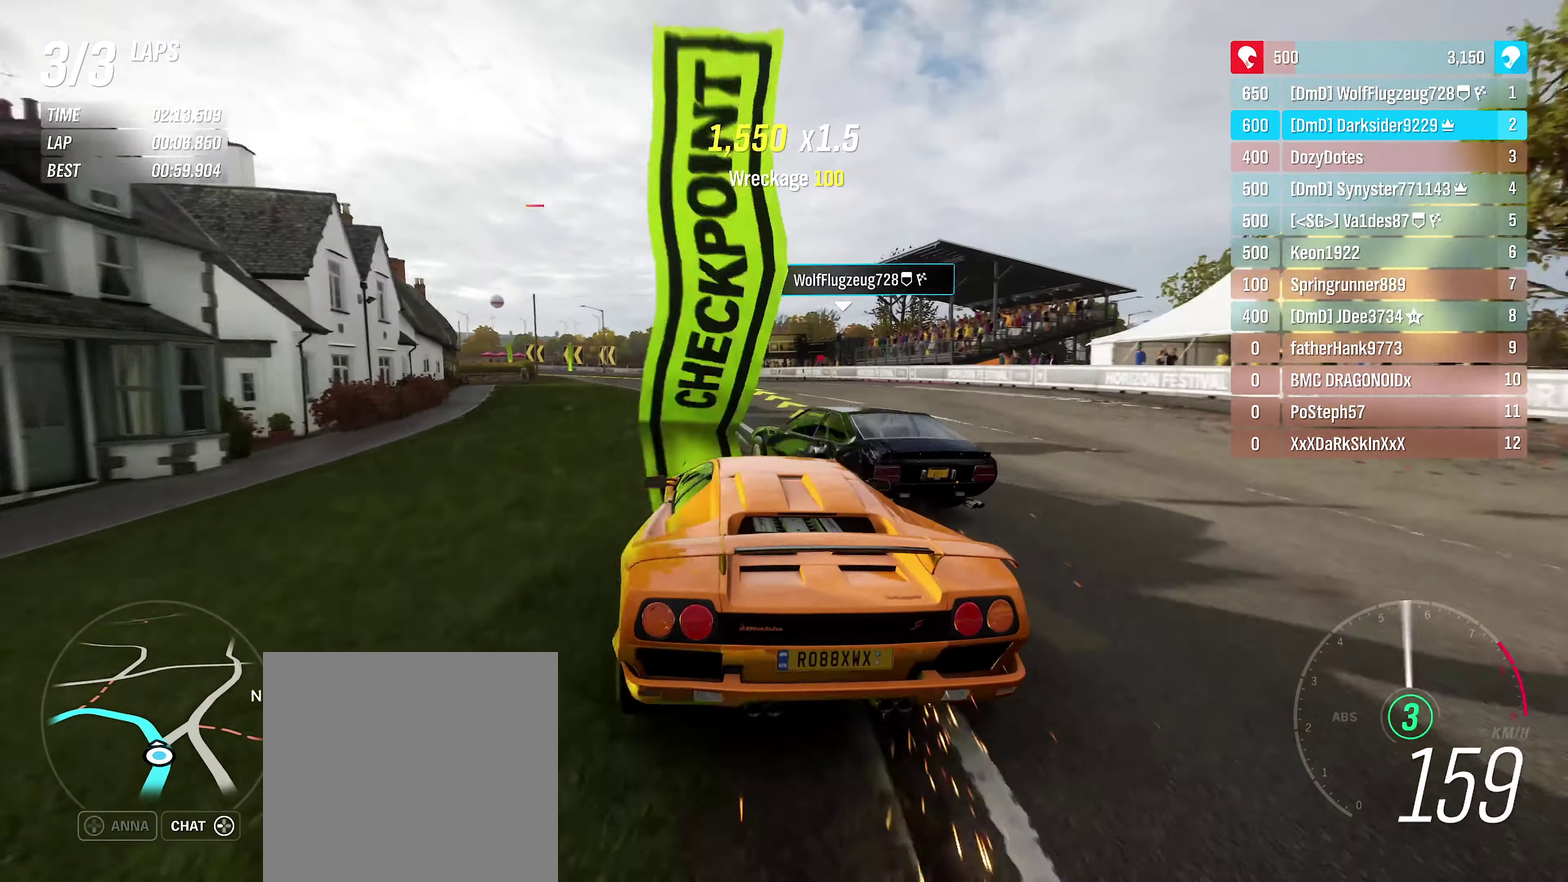
{"dt_ms": 499, "buttons": ["R2"], "left_stick": "left", "right_stick": "center", "events": [[83, "left_stick", "center"], [150, "left_stick", "left"], [250, "R2", "down"]]}
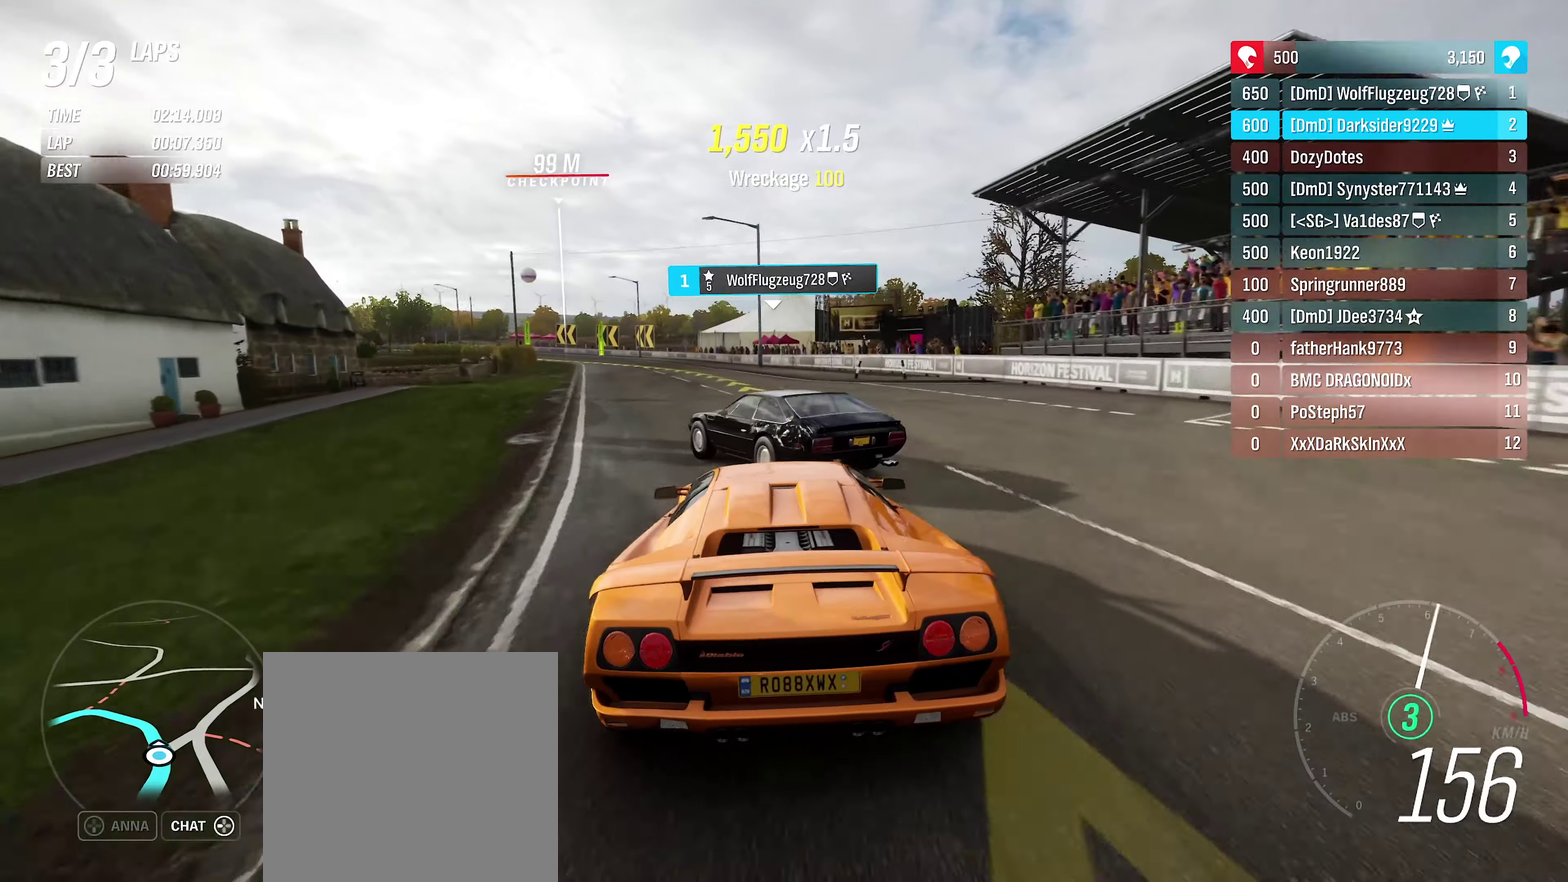
{"dt_ms": 400, "buttons": ["R2"], "left_stick": "left", "right_stick": "center", "events": [[133, "left_stick", "center"], [233, "left_stick", "left"]]}
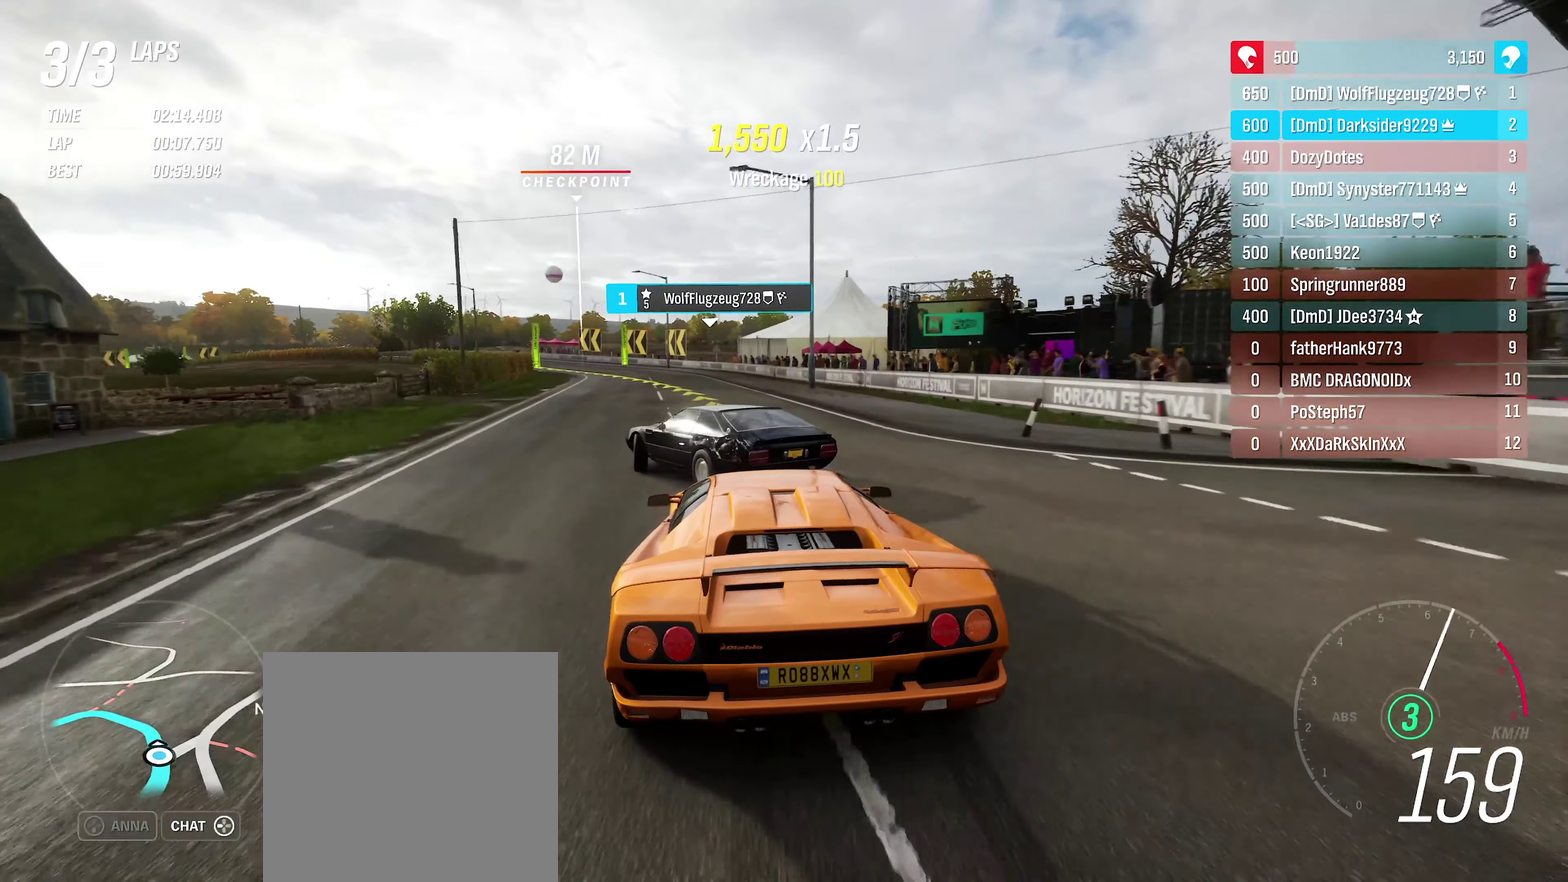
{"dt_ms": 400, "buttons": ["R2"], "left_stick": "left", "right_stick": "center", "events": [[217, "left_stick", "center"], [333, "left_stick", "left"]]}
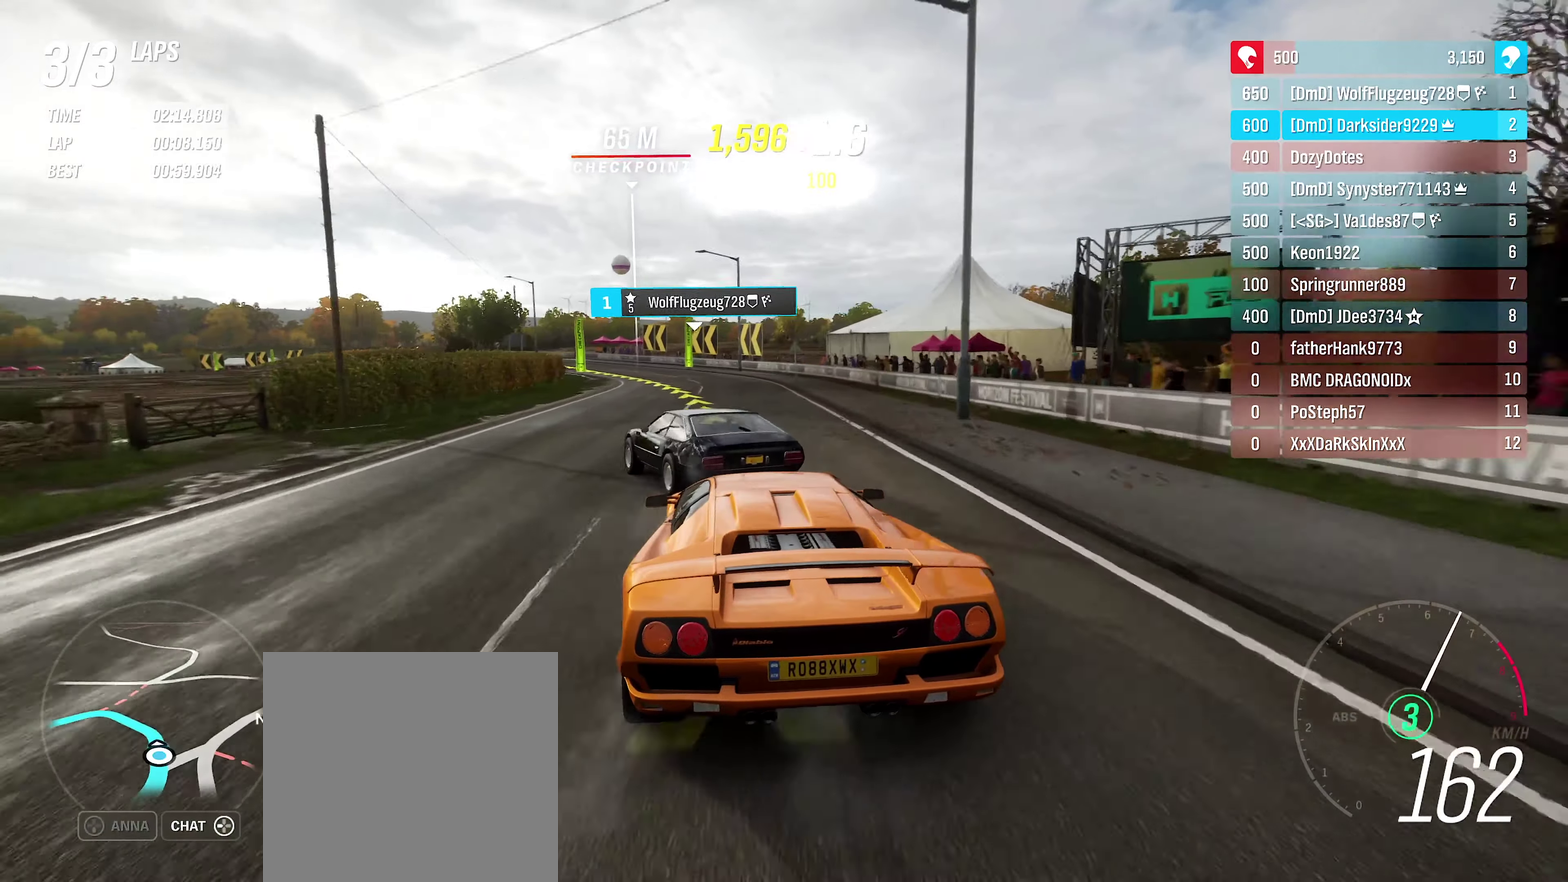
{"dt_ms": 400, "buttons": ["R2"], "left_stick": "left", "right_stick": "center", "events": [[200, "L2", "down"], [233, "R2", "up"], [333, "L2", "up"], [350, "R2", "down"]]}
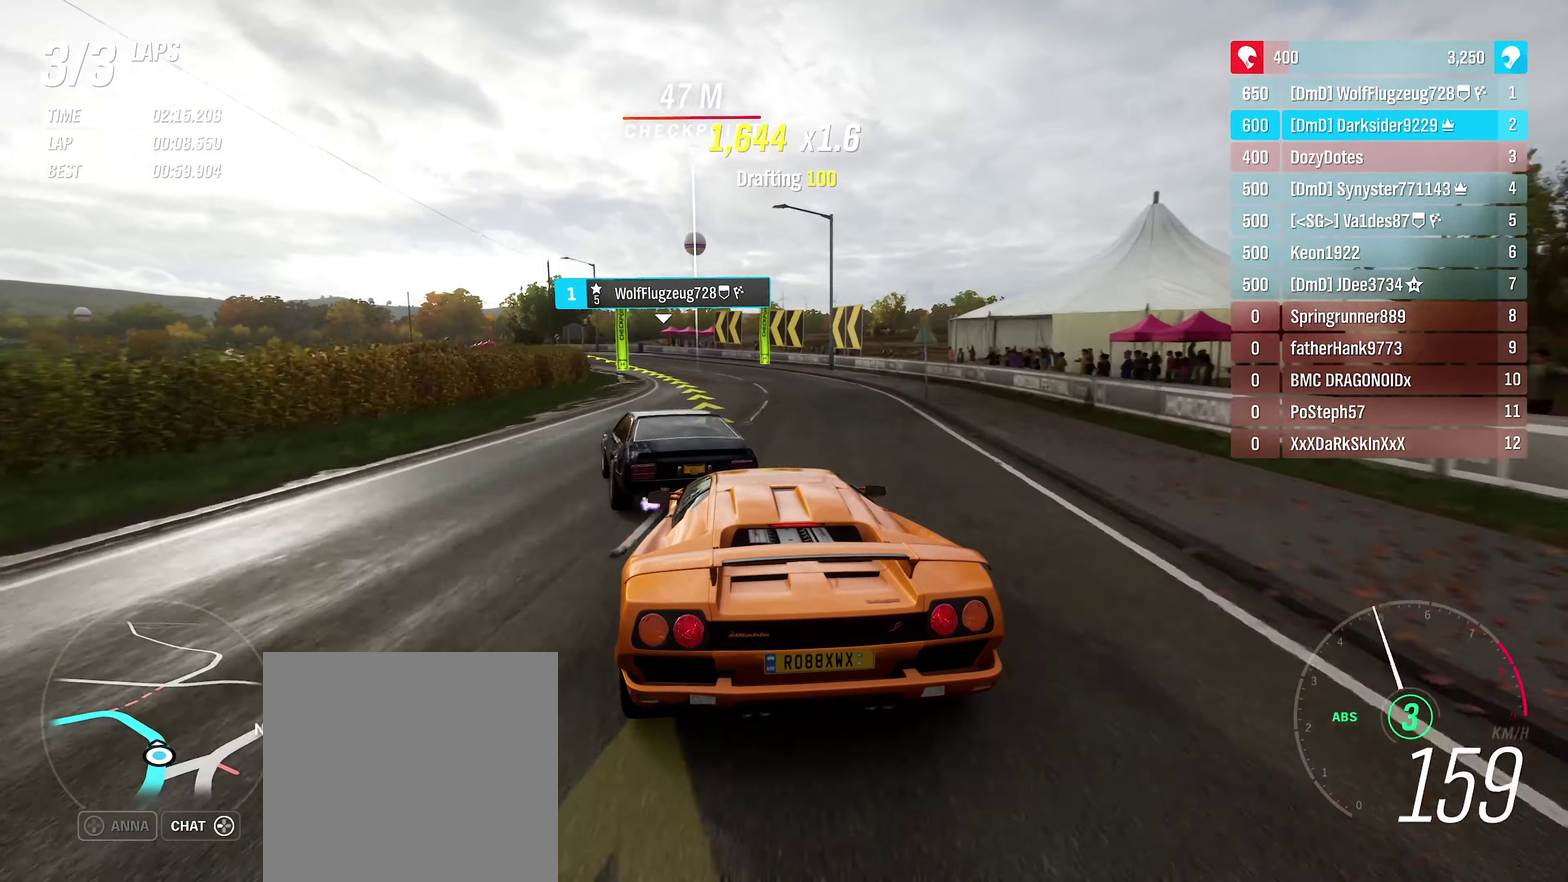
{"dt_ms": 500, "buttons": ["R2"], "left_stick": "left", "right_stick": "center", "events": [[133, "R2", "up"], [267, "L2", "down"], [283, "R2", "down"], [367, "left_stick", "center"], [417, "L2", "up"], [500, "left_stick", "left"]]}
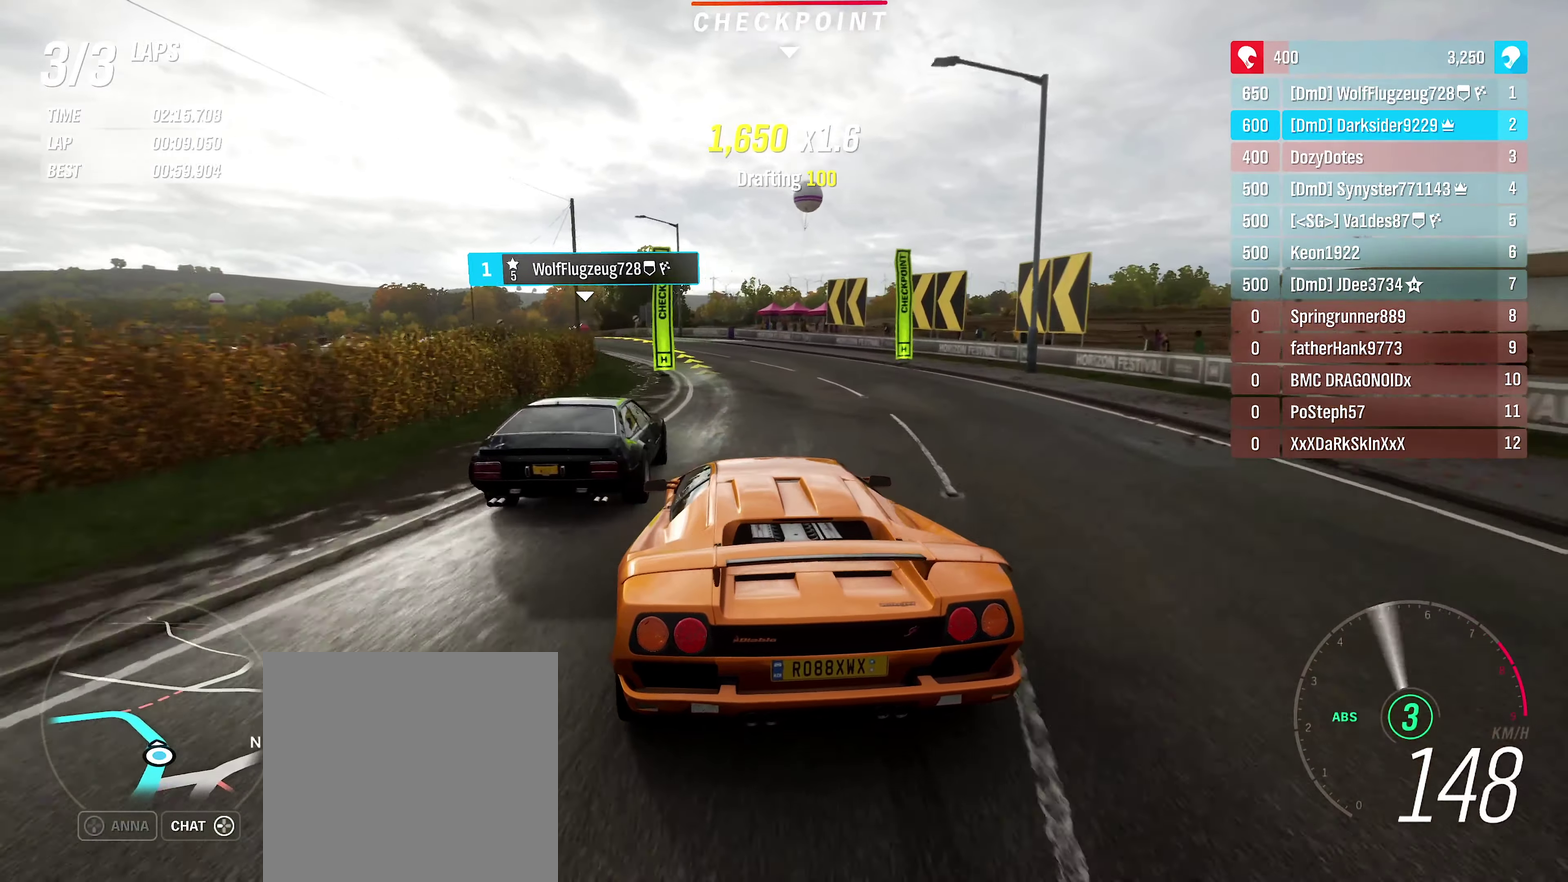
{"dt_ms": 400, "buttons": ["R2"], "left_stick": "left", "right_stick": "center", "events": [[183, "left_stick", "center"], [283, "left_stick", "left"]]}
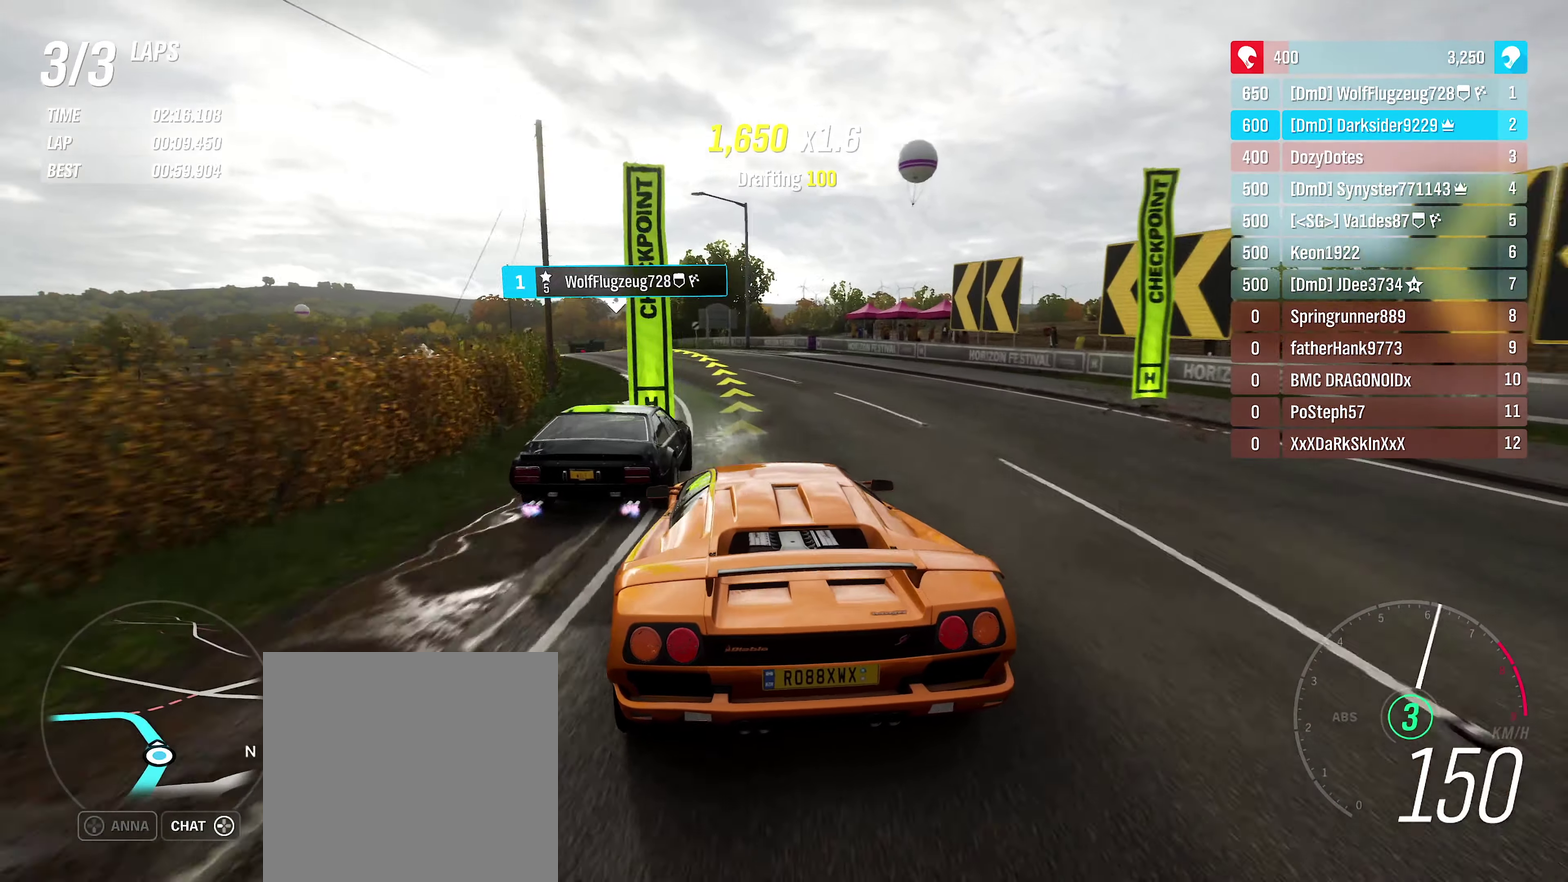
{"dt_ms": 400, "buttons": ["R2"], "left_stick": "left", "right_stick": "center", "events": [[300, "left_stick", "center"], [383, "left_stick", "left"]]}
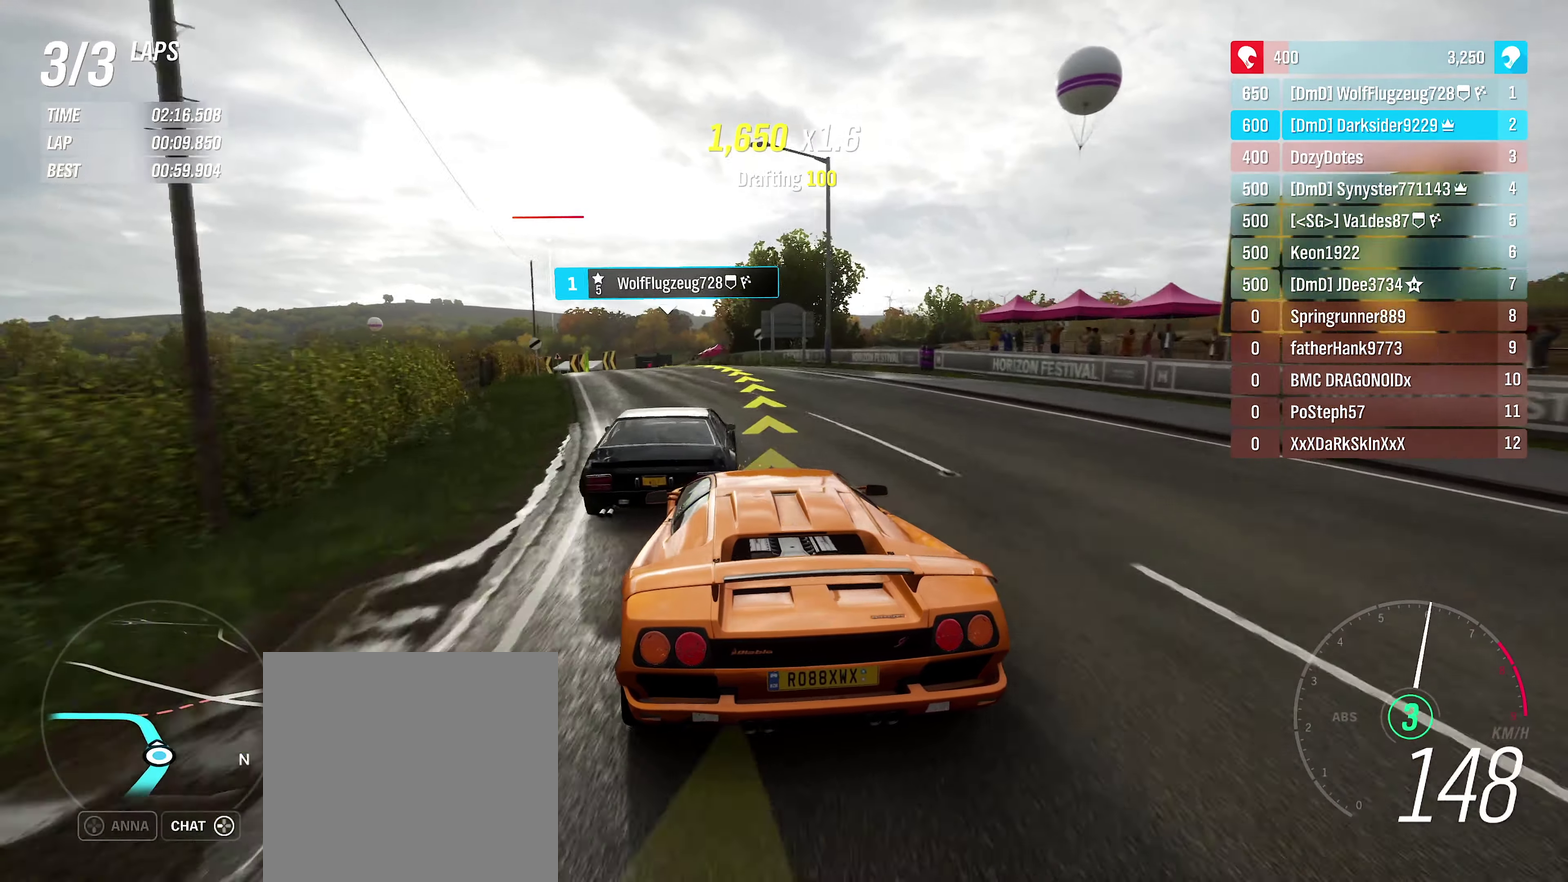
{"dt_ms": 450, "buttons": ["R2"], "left_stick": "center", "right_stick": "center", "events": [[167, "left_stick", "center"], [200, "R2", "up"], [217, "L2", "down"], [267, "R2", "down"], [333, "L2", "up"]]}
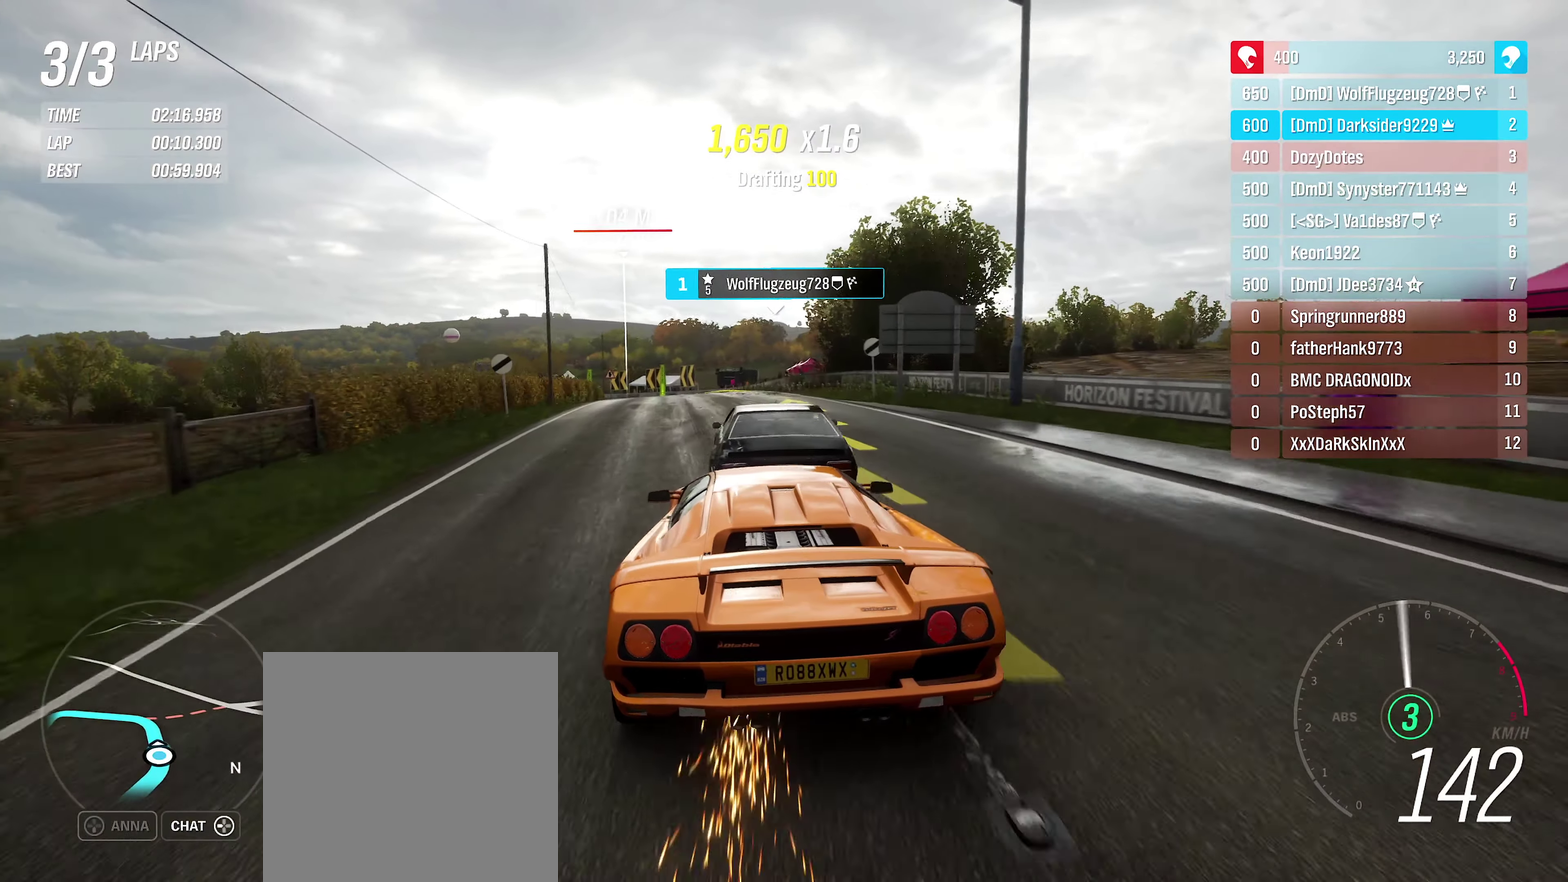
{"dt_ms": 450, "buttons": ["R2"], "left_stick": "left", "right_stick": "center", "events": [[333, "left_stick", "left"]]}
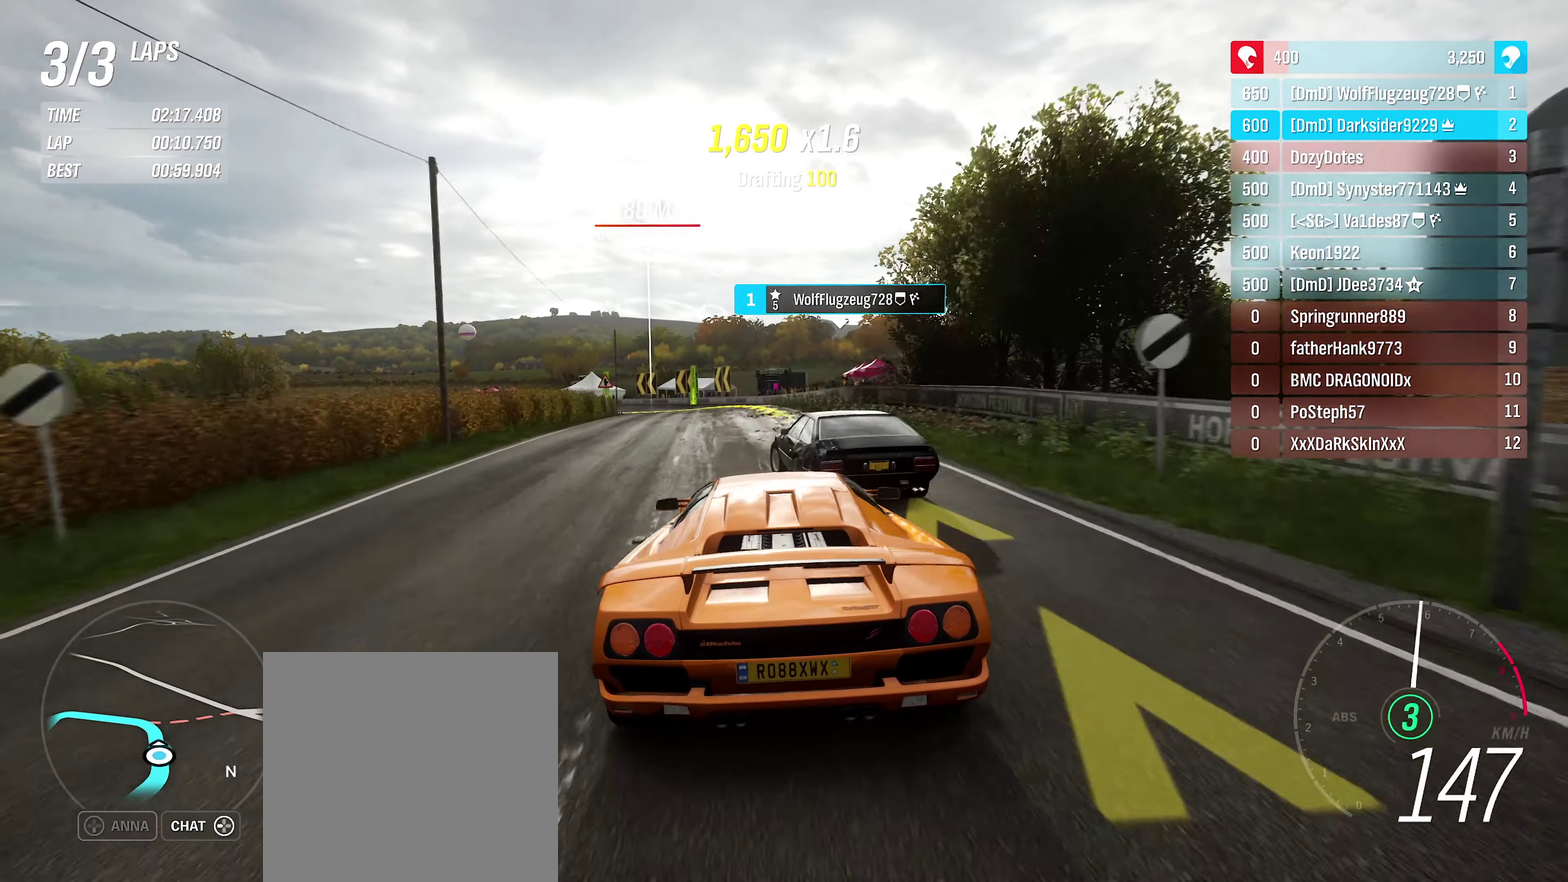
{"dt_ms": 400, "buttons": ["R2"], "left_stick": "left", "right_stick": "center", "events": [[83, "left_stick", "center"], [233, "left_stick", "left"]]}
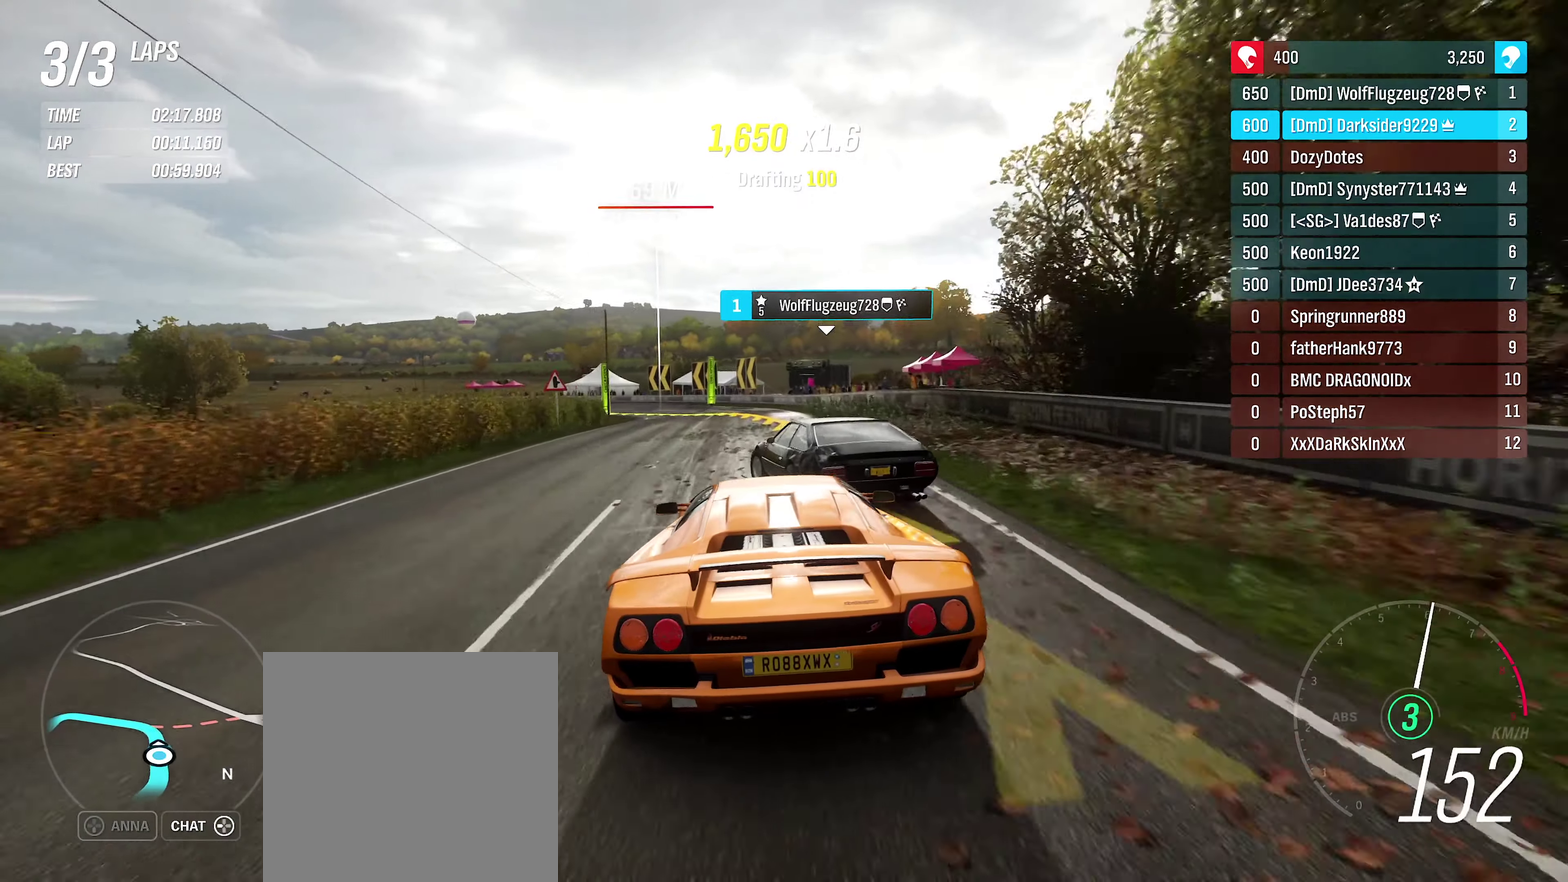
{"dt_ms": 400, "buttons": ["L2"], "left_stick": "left", "right_stick": "center", "events": [[50, "L2", "down"], [50, "R2", "up"], [83, "left_stick", "center"], [217, "left_stick", "left"]]}
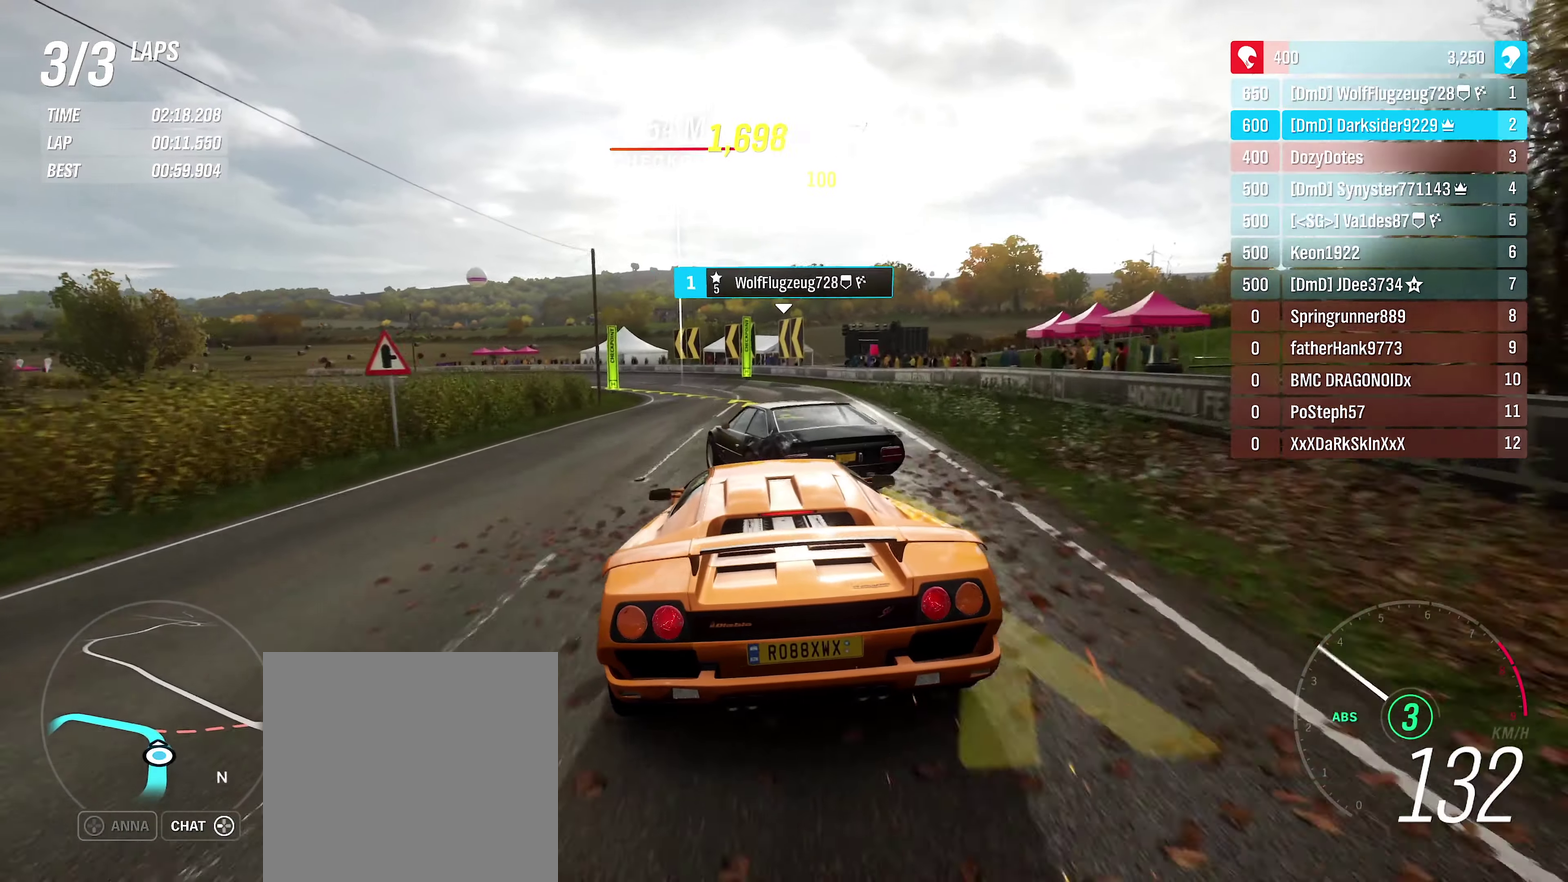
{"dt_ms": 500, "buttons": ["R2"], "left_stick": "center", "right_stick": "center", "events": [[33, "L2", "up"], [33, "left_stick", "center"], [100, "R2", "down"], [183, "left_stick", "left"], [467, "left_stick", "center"]]}
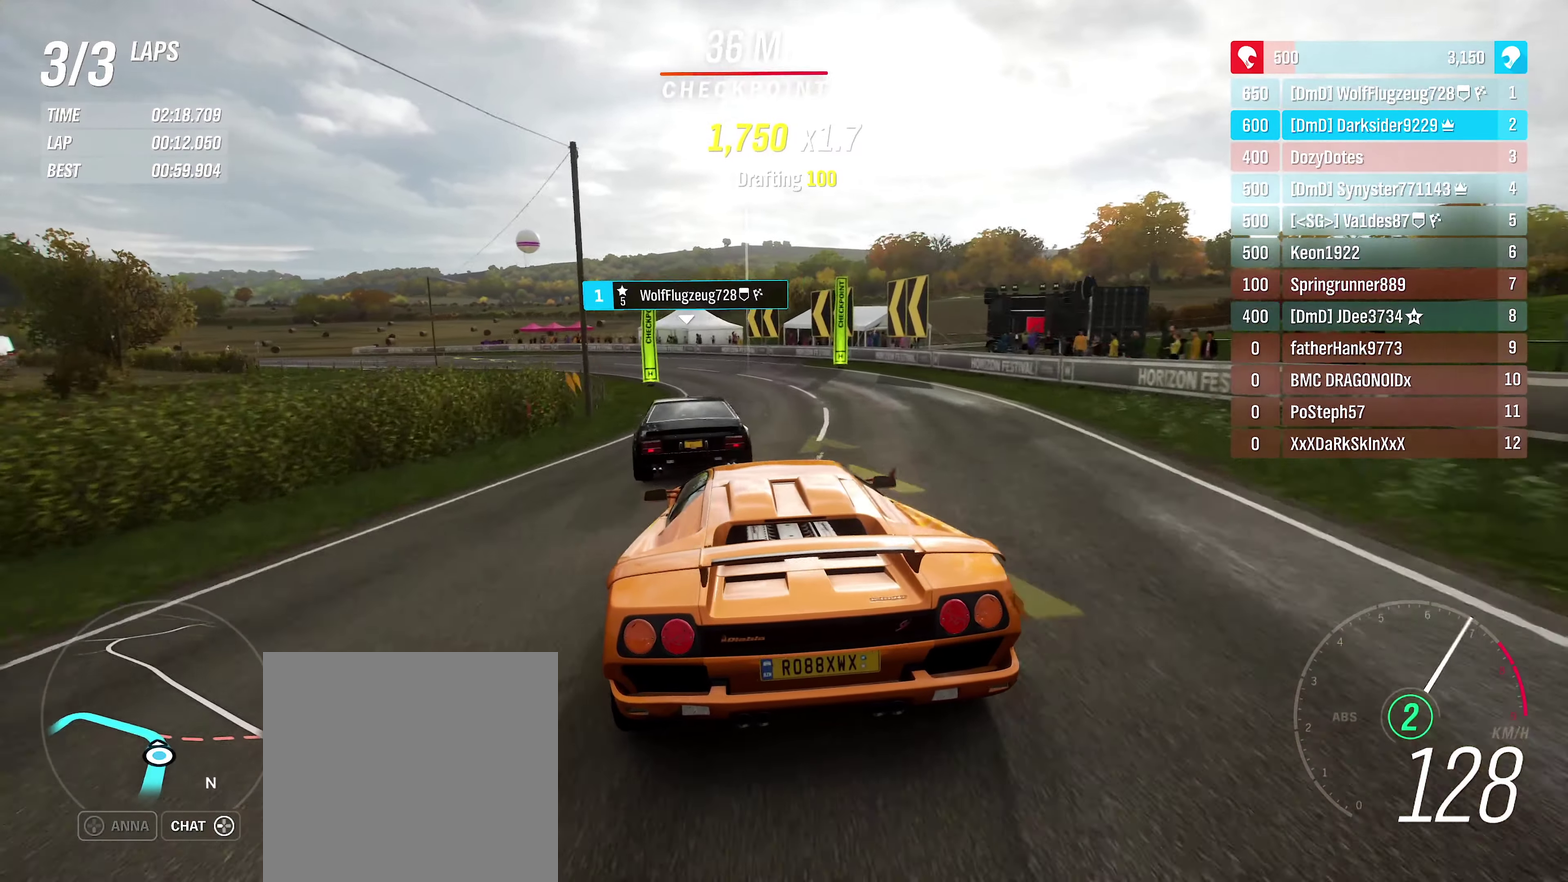
{"dt_ms": 500, "buttons": ["R2"], "left_stick": "center", "right_stick": "center", "events": [[117, "left_stick", "left"], [400, "left_stick", "center"]]}
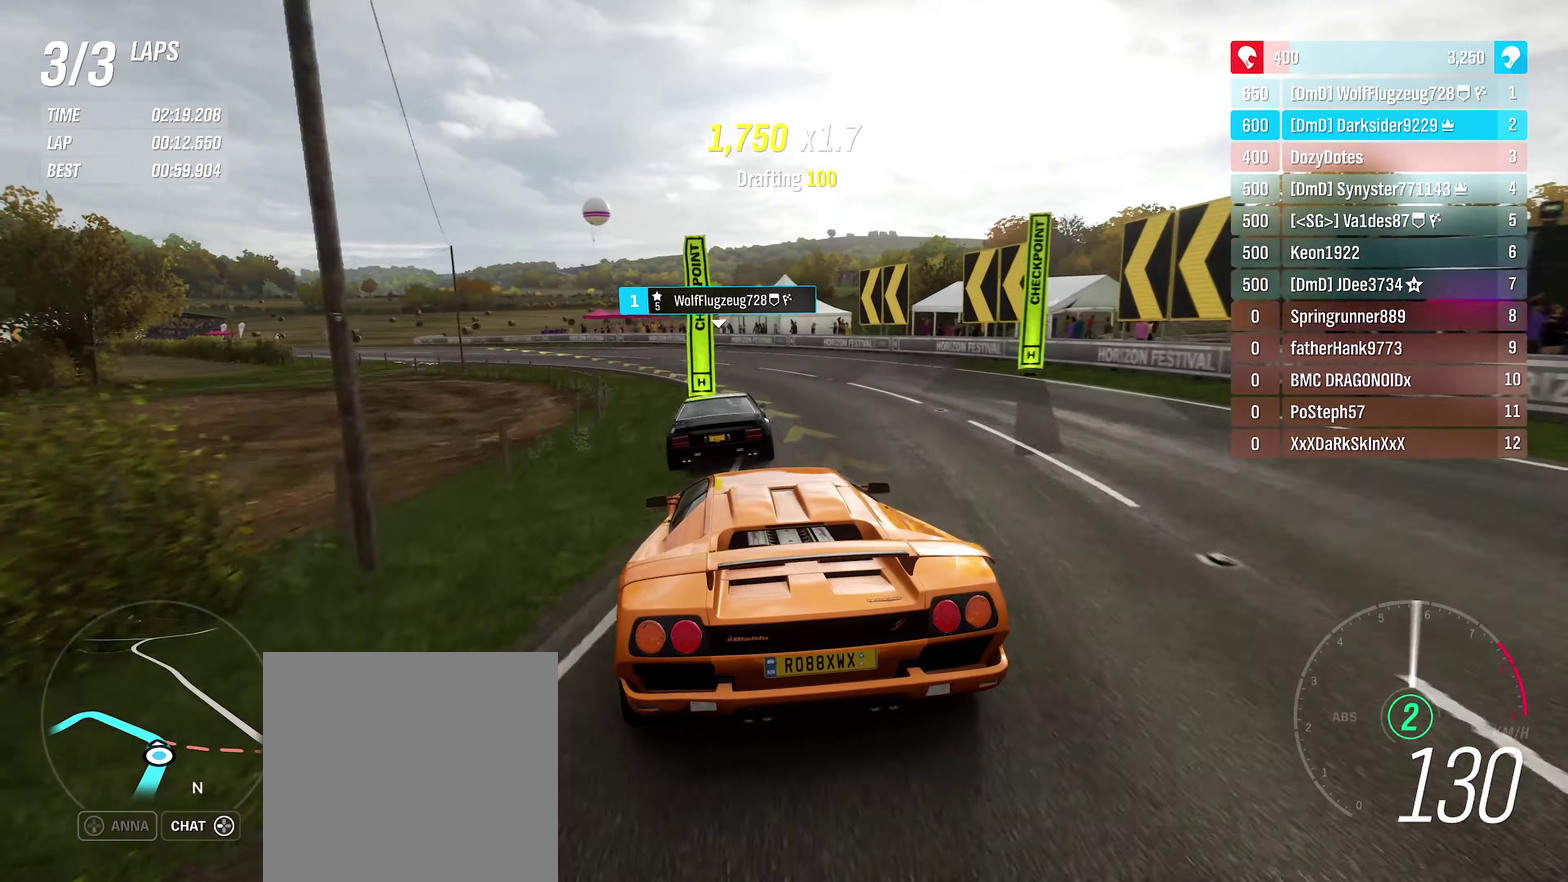
{"dt_ms": 500, "buttons": ["R2"], "left_stick": "center", "right_stick": "center", "events": [[17, "left_stick", "left"], [467, "left_stick", "center"]]}
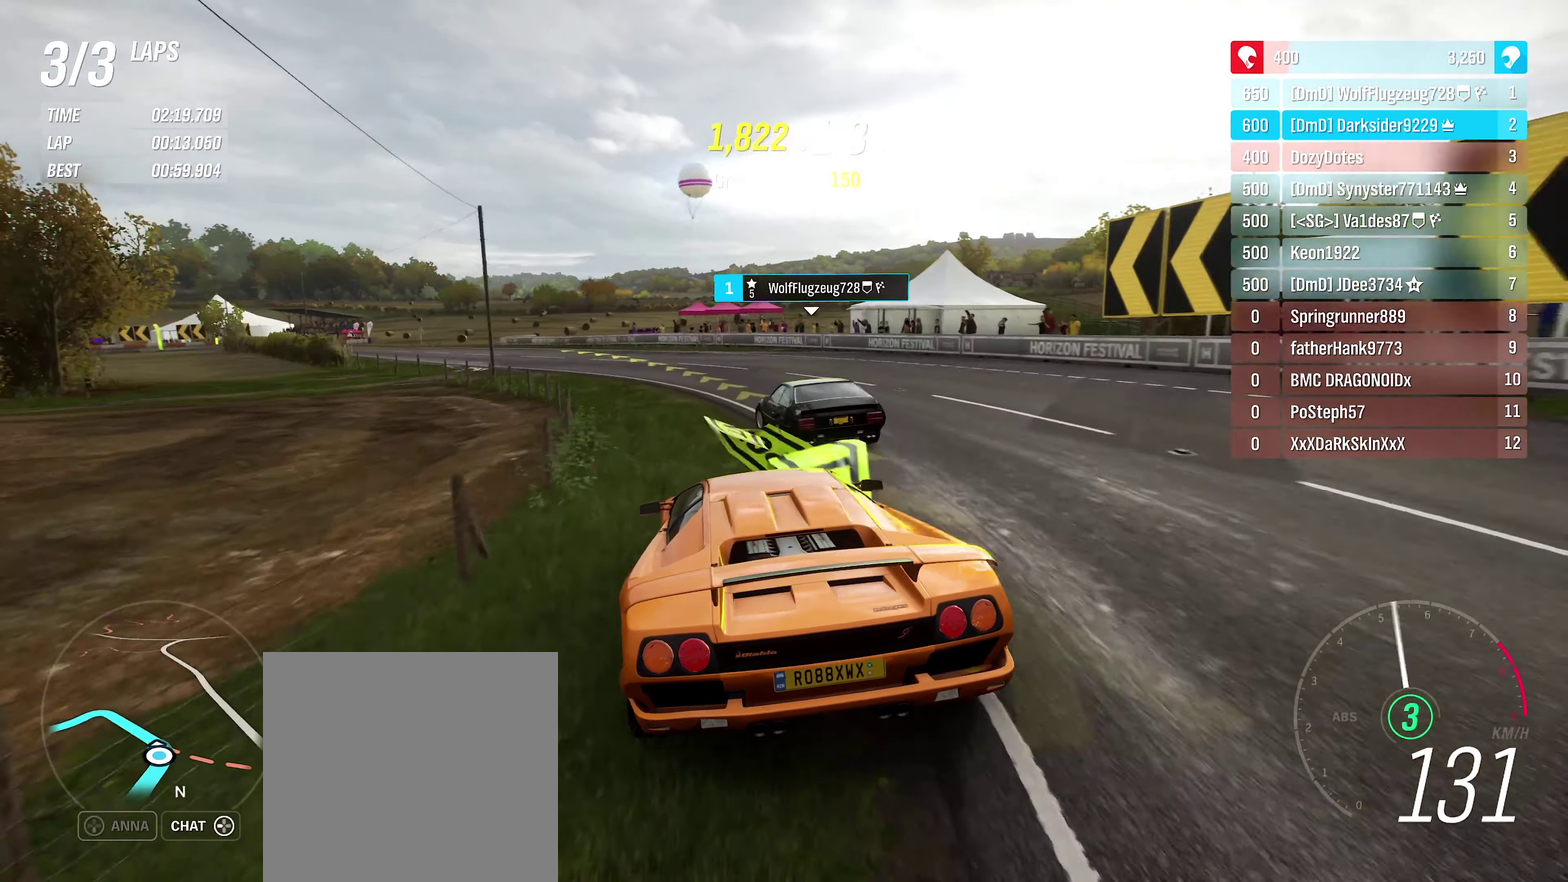
{"dt_ms": 250, "buttons": ["R2"], "left_stick": "left", "right_stick": "center", "events": [[117, "left_stick", "left"]]}
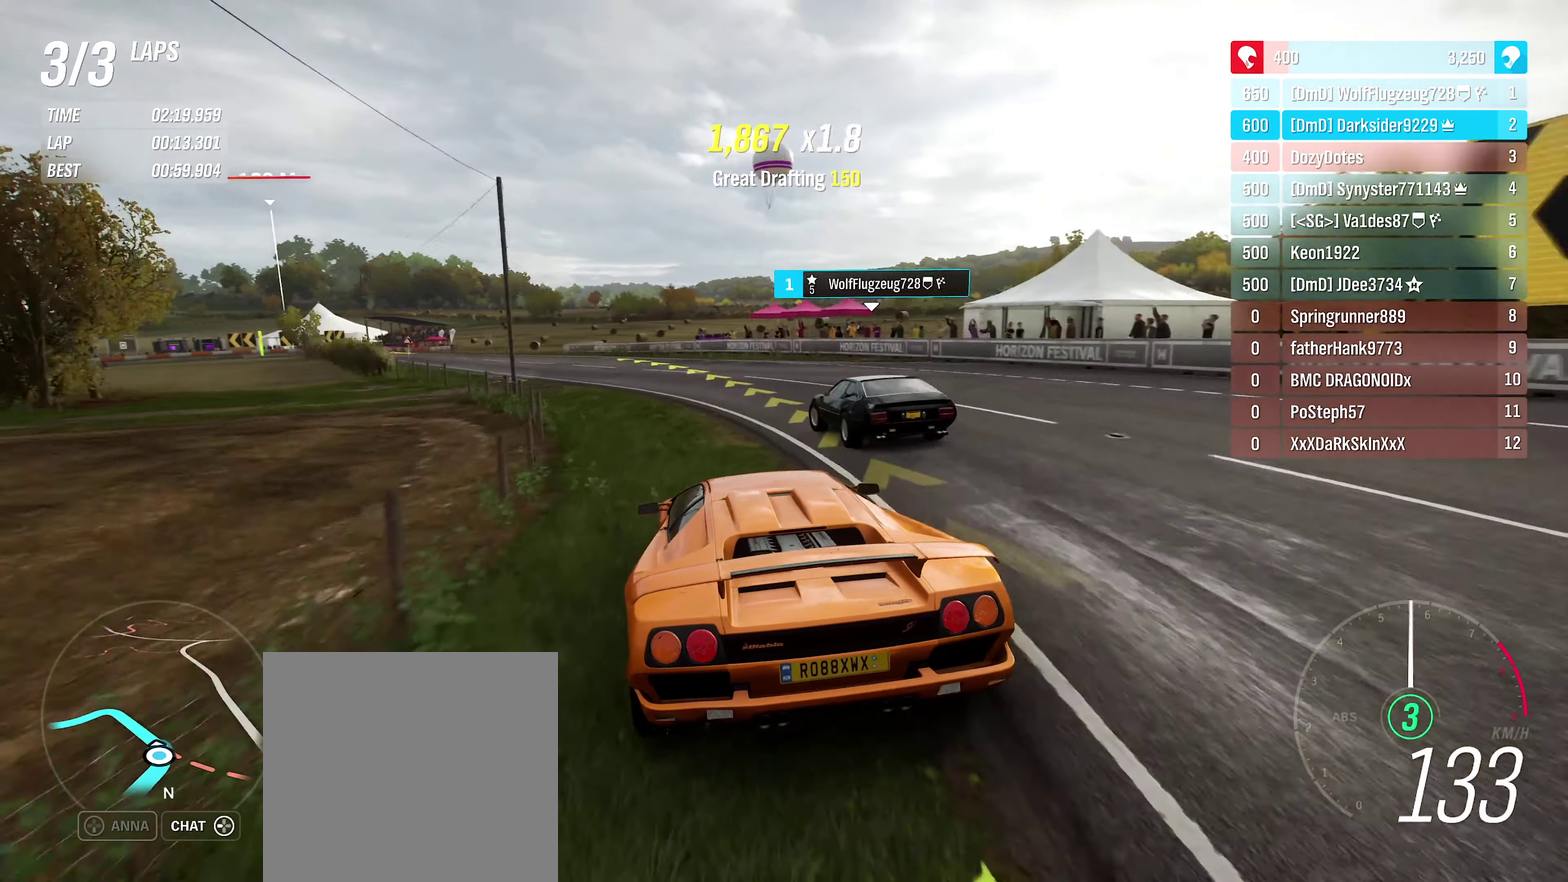
{"dt_ms": 750, "buttons": ["R2"], "left_stick": "right", "right_stick": "center", "events": [[34, "left_stick", "center"], [167, "left_stick", "left"], [284, "left_stick", "center"], [600, "left_stick", "left"], [650, "left_stick", "center"], [750, "left_stick", "right"]]}
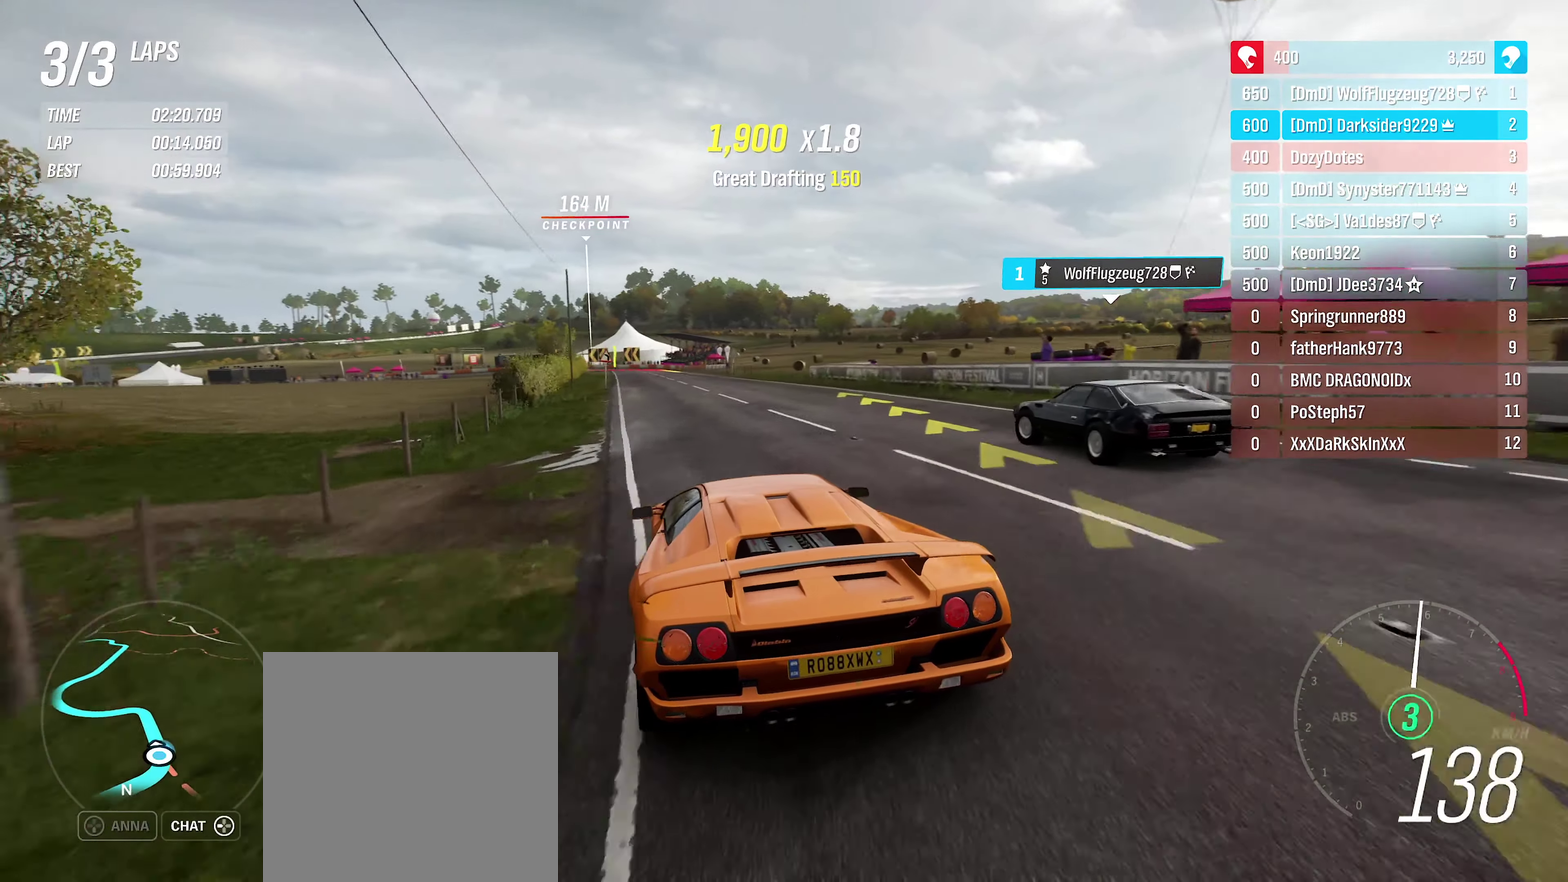
{"dt_ms": 400, "buttons": ["R2"], "left_stick": "center", "right_stick": "center", "events": [[267, "left_stick", "center"]]}
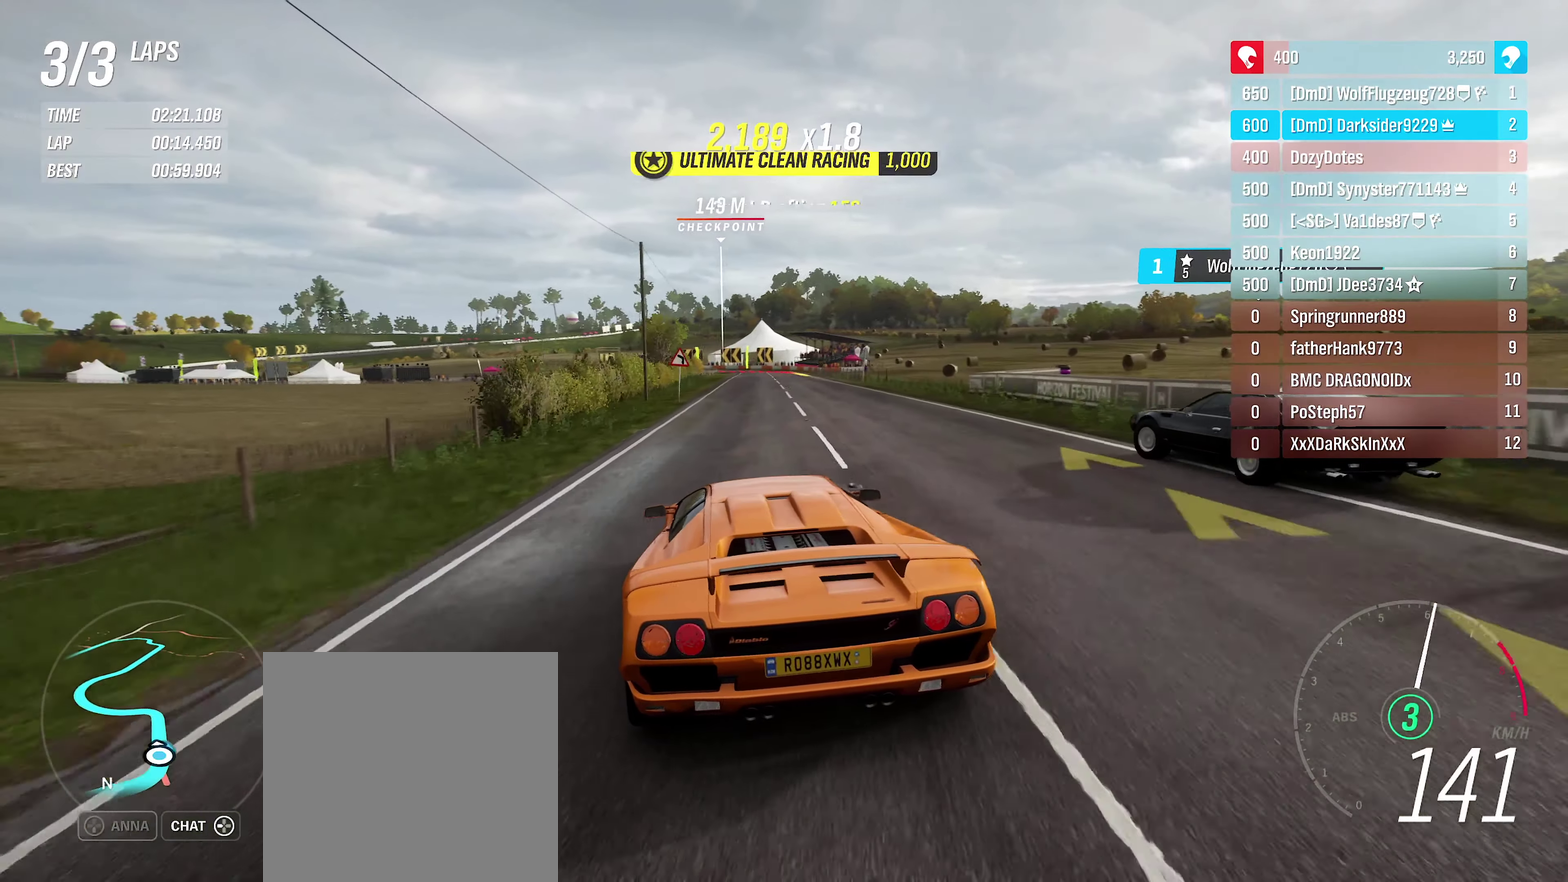
{"dt_ms": 350, "buttons": ["R2"], "left_stick": "center", "right_stick": "center", "events": [[34, "left_stick", "right"], [217, "left_stick", "center"]]}
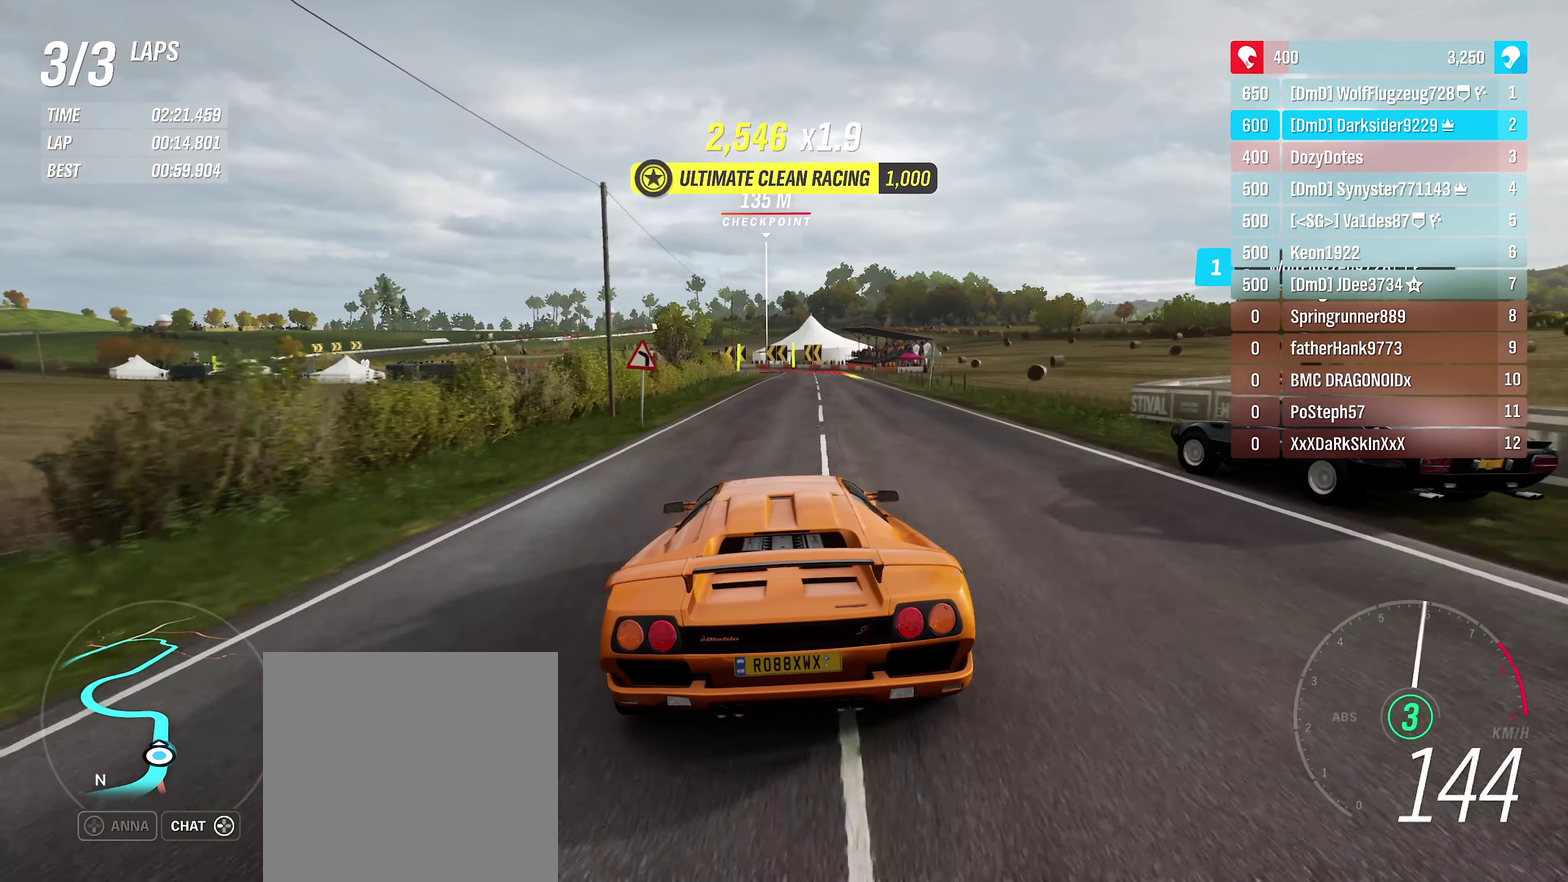
{"dt_ms": 550, "buttons": ["R2"], "left_stick": "center", "right_stick": "center", "events": [[100, "left_stick", "right"], [200, "left_stick", "center"], [300, "left_stick", "left"], [500, "left_stick", "center"]]}
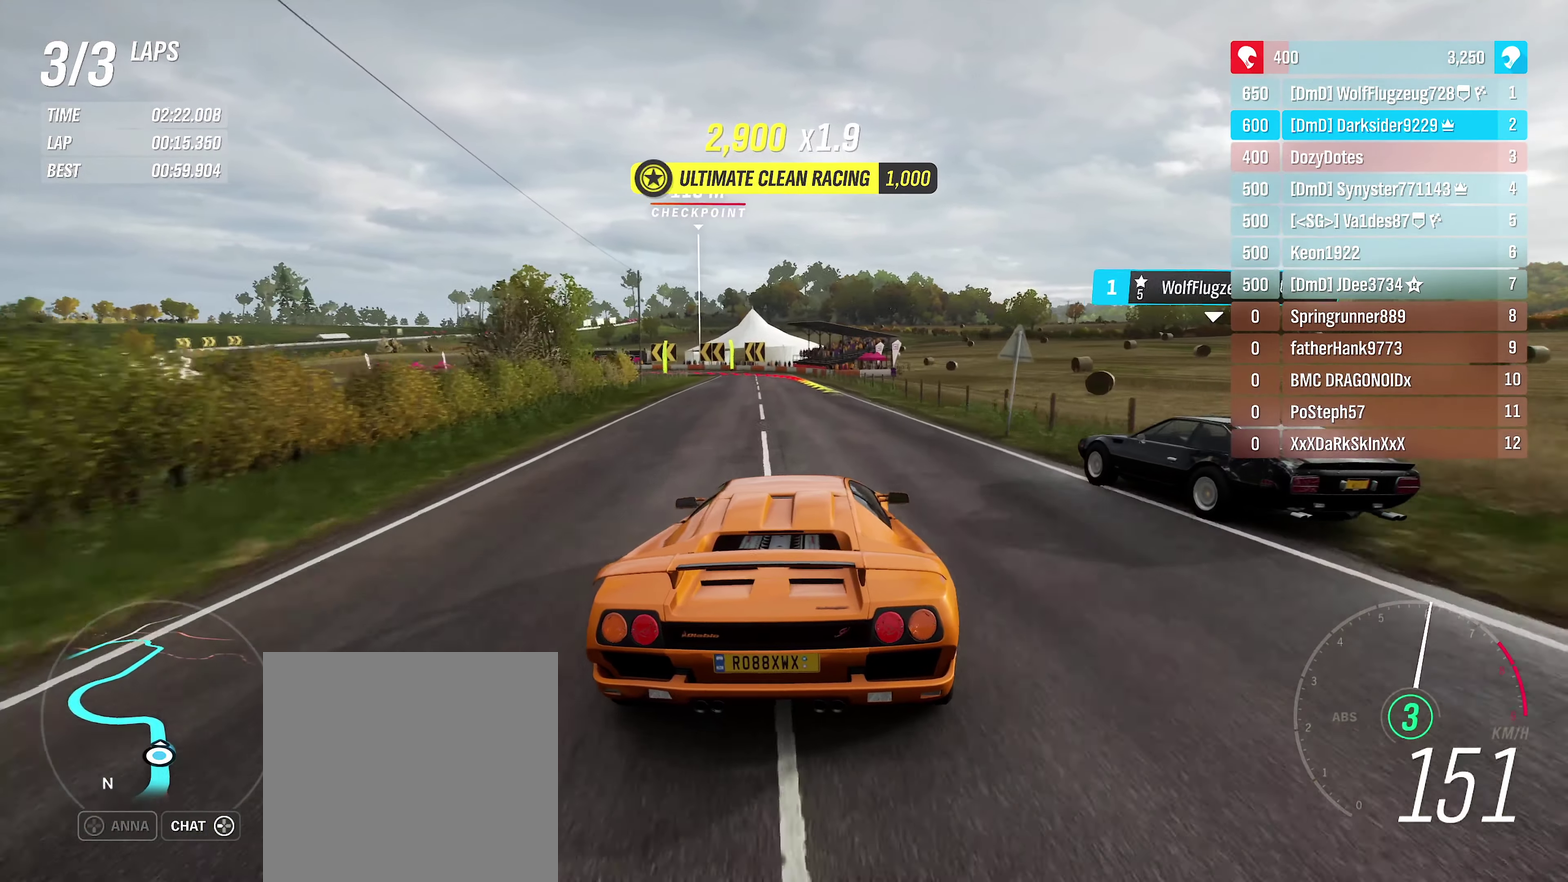
{"dt_ms": 700, "buttons": ["R2"], "left_stick": "center", "right_stick": "center", "events": [[167, "left_stick", "left"], [317, "left_stick", "center"]]}
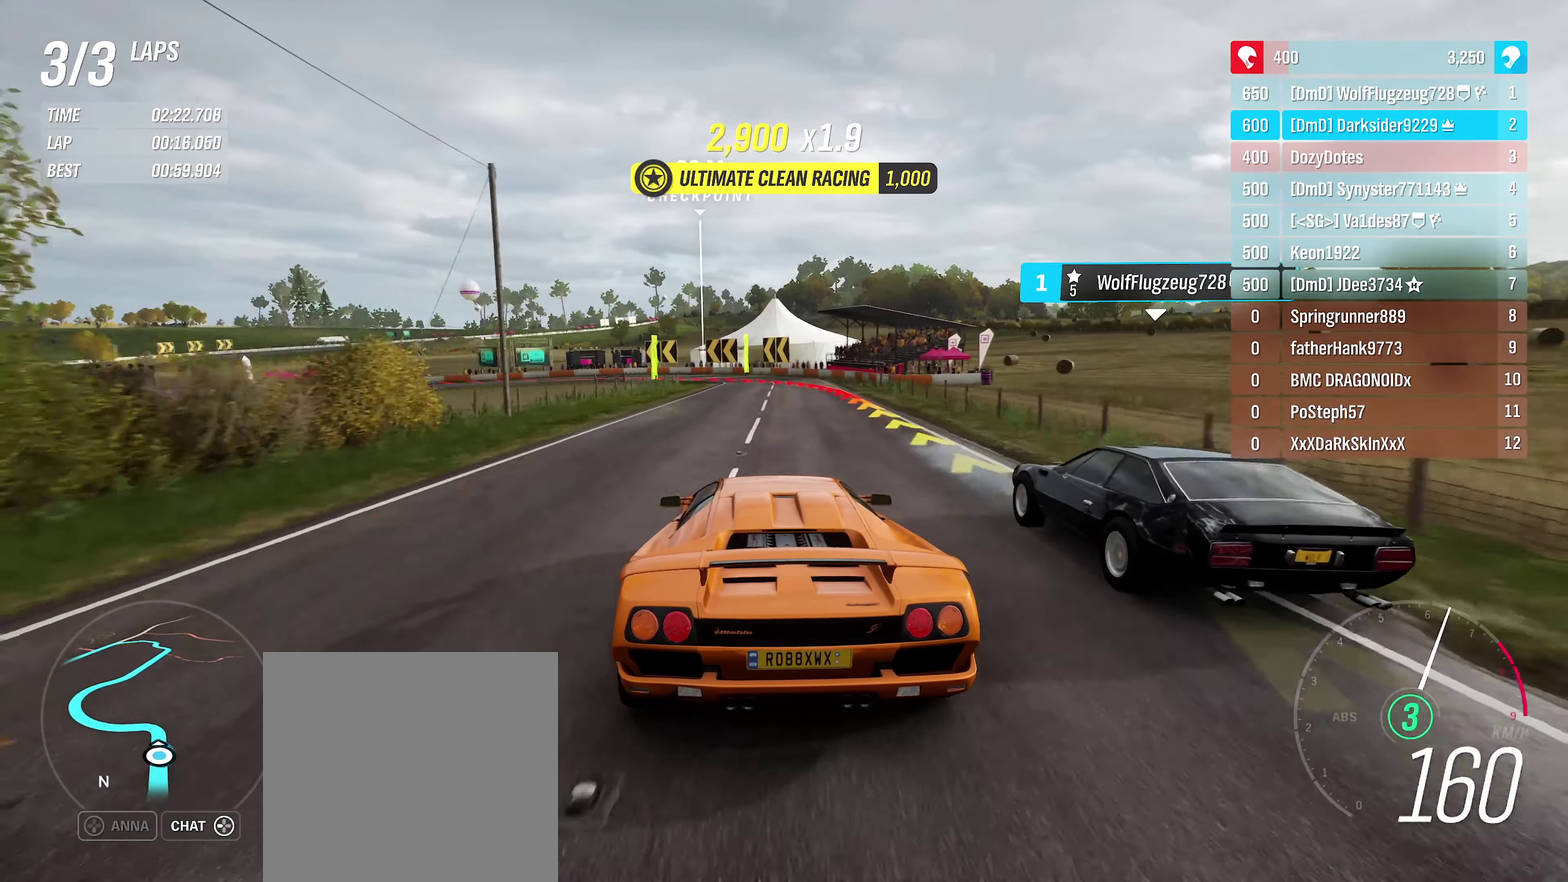
{"dt_ms": 250, "buttons": ["L2"], "left_stick": "center", "right_stick": "center", "events": [[100, "L2", "down"], [134, "R2", "up"]]}
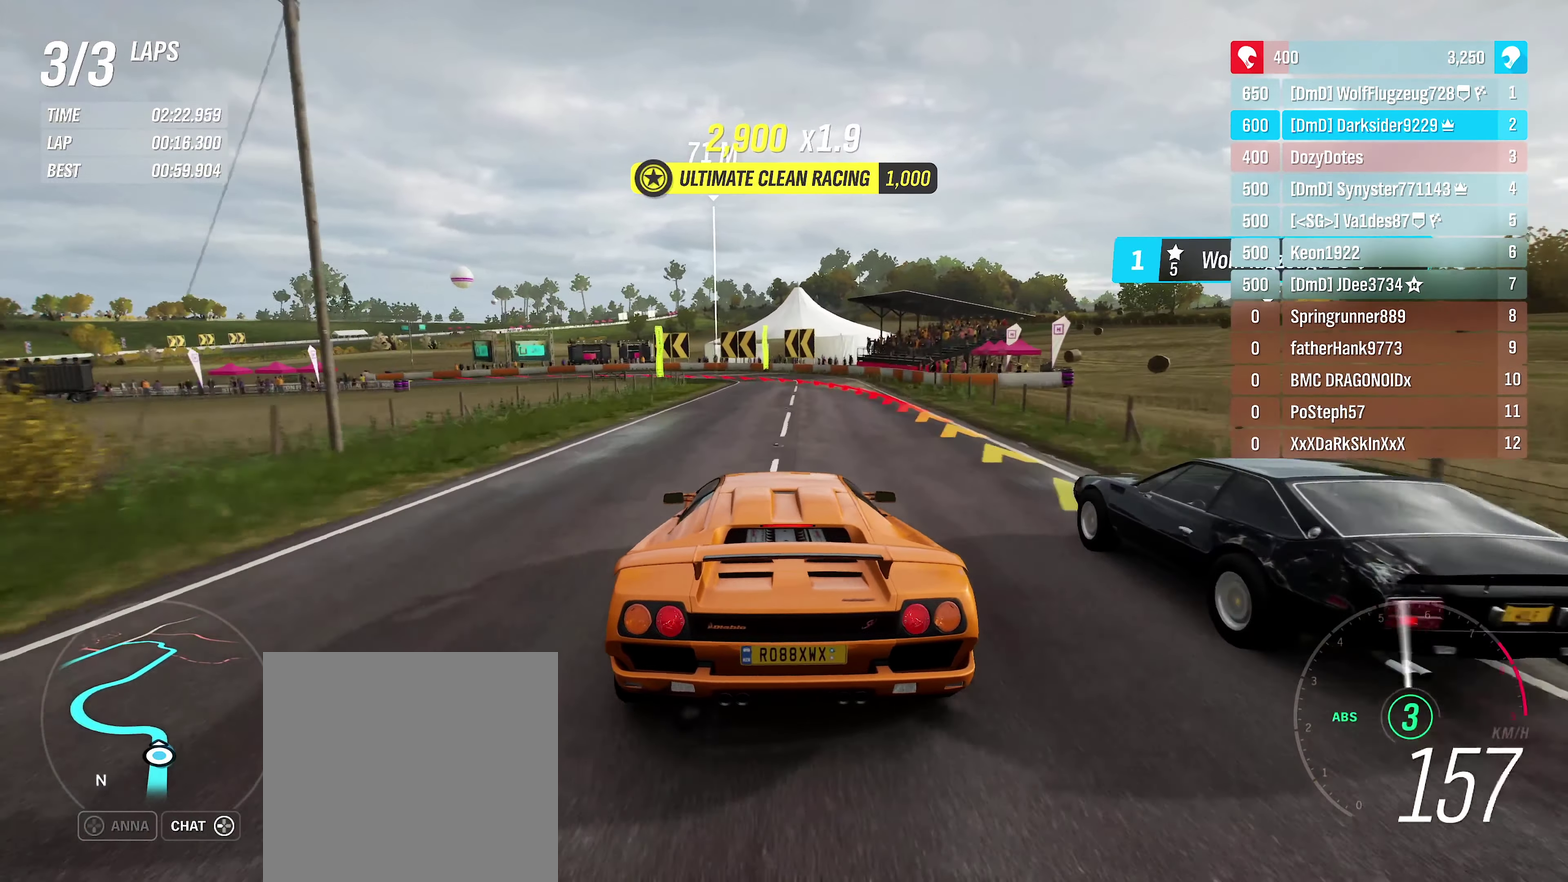
{"dt_ms": 450, "buttons": ["R2"], "left_stick": "center", "right_stick": "center", "events": [[334, "L2", "up"], [367, "R2", "down"]]}
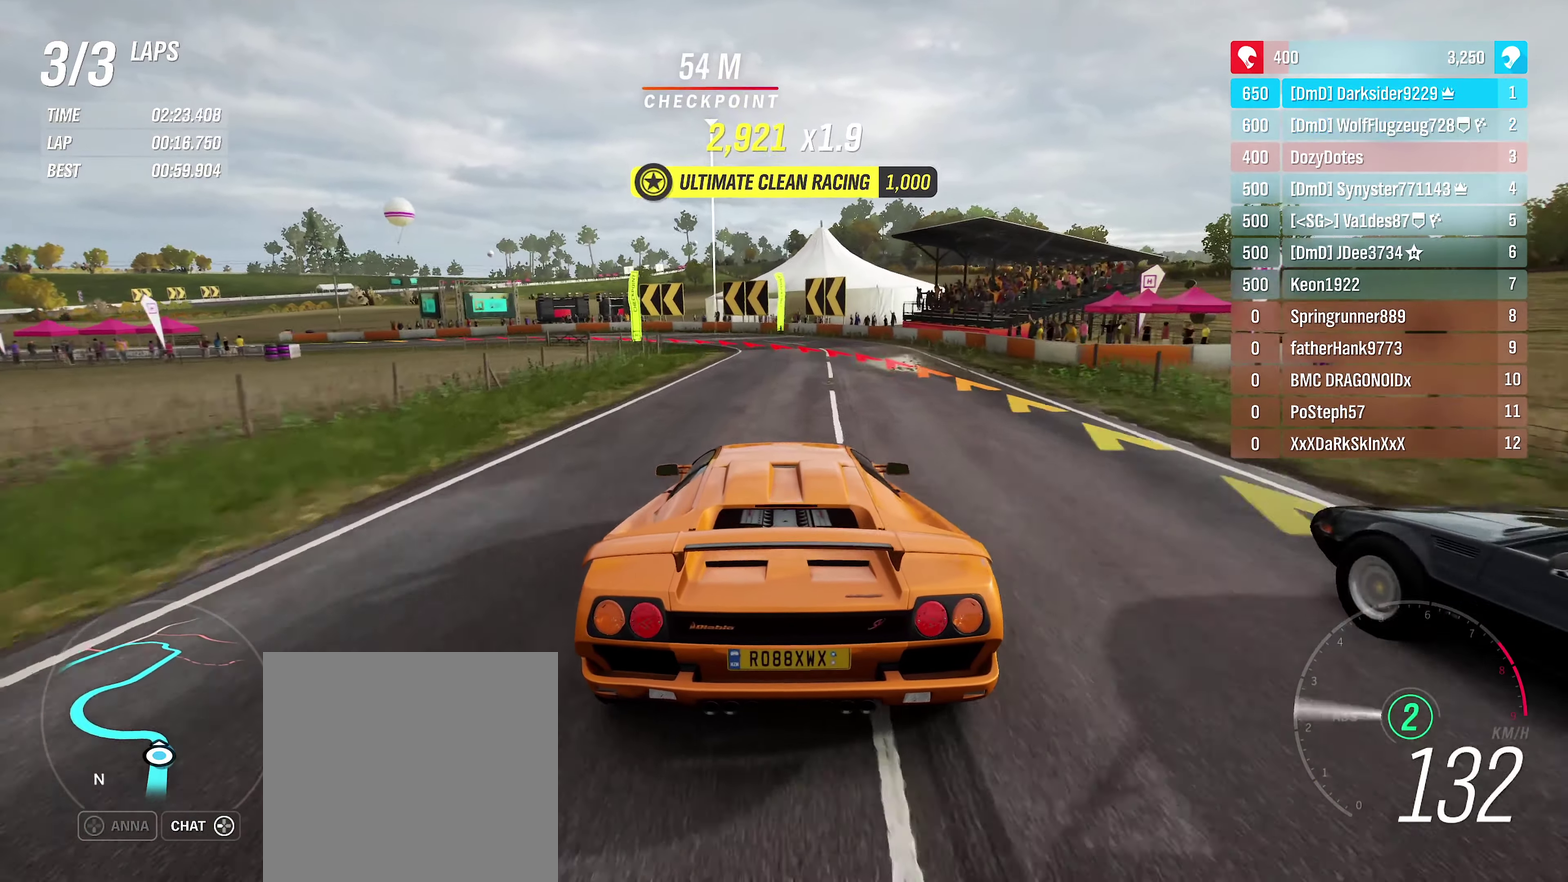
{"dt_ms": 550, "buttons": ["L2"], "left_stick": "left", "right_stick": "center", "events": [[50, "L2", "down"], [50, "R2", "up"], [534, "left_stick", "left"]]}
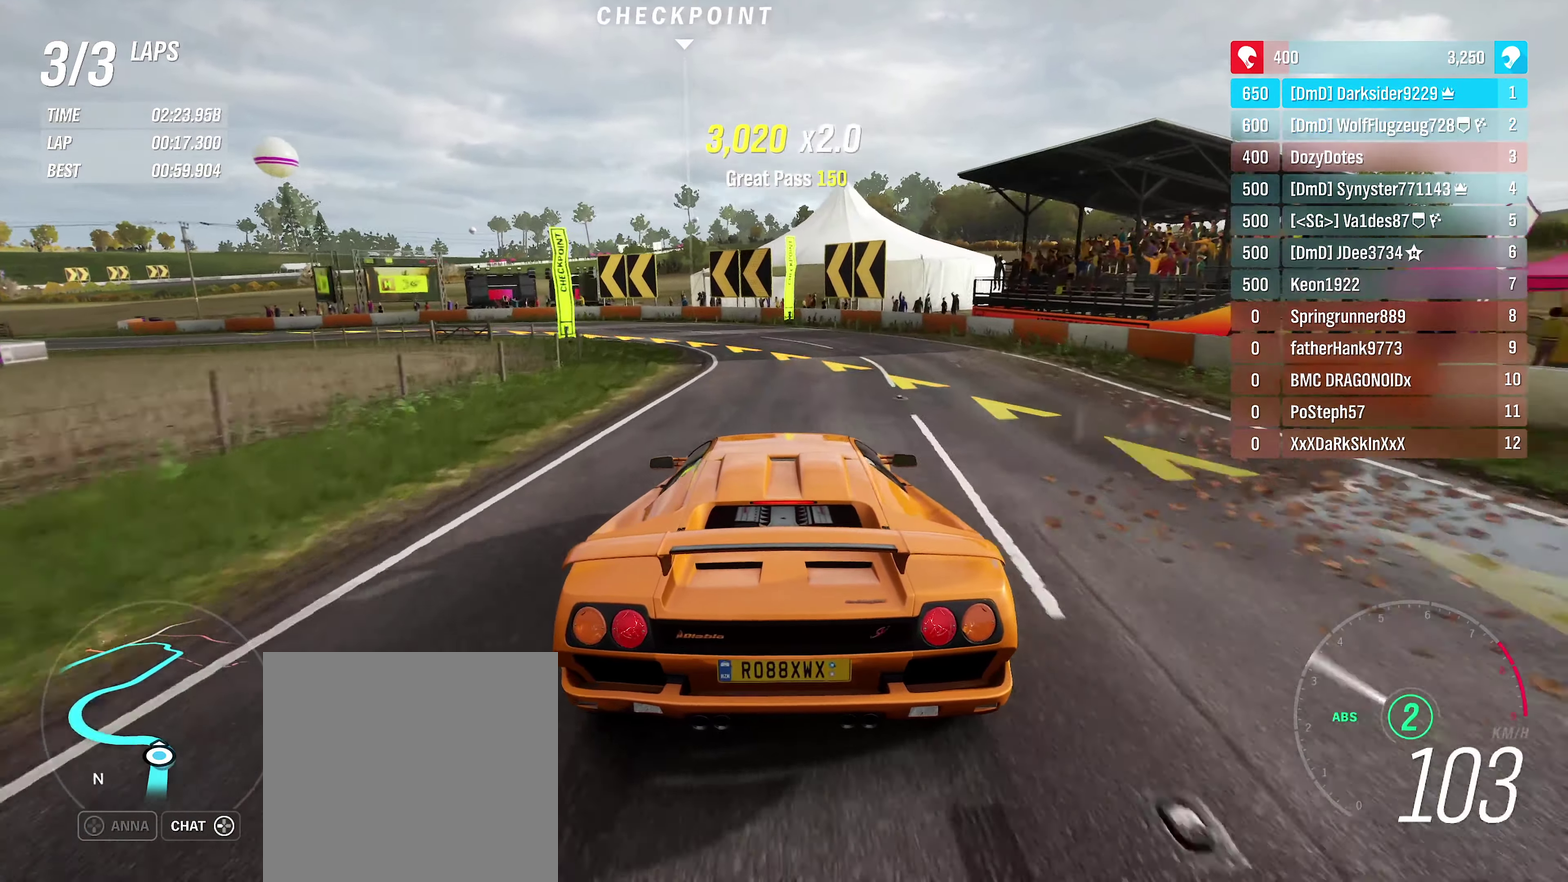
{"dt_ms": 251, "buttons": ["L2"], "left_stick": "left", "right_stick": "center", "events": []}